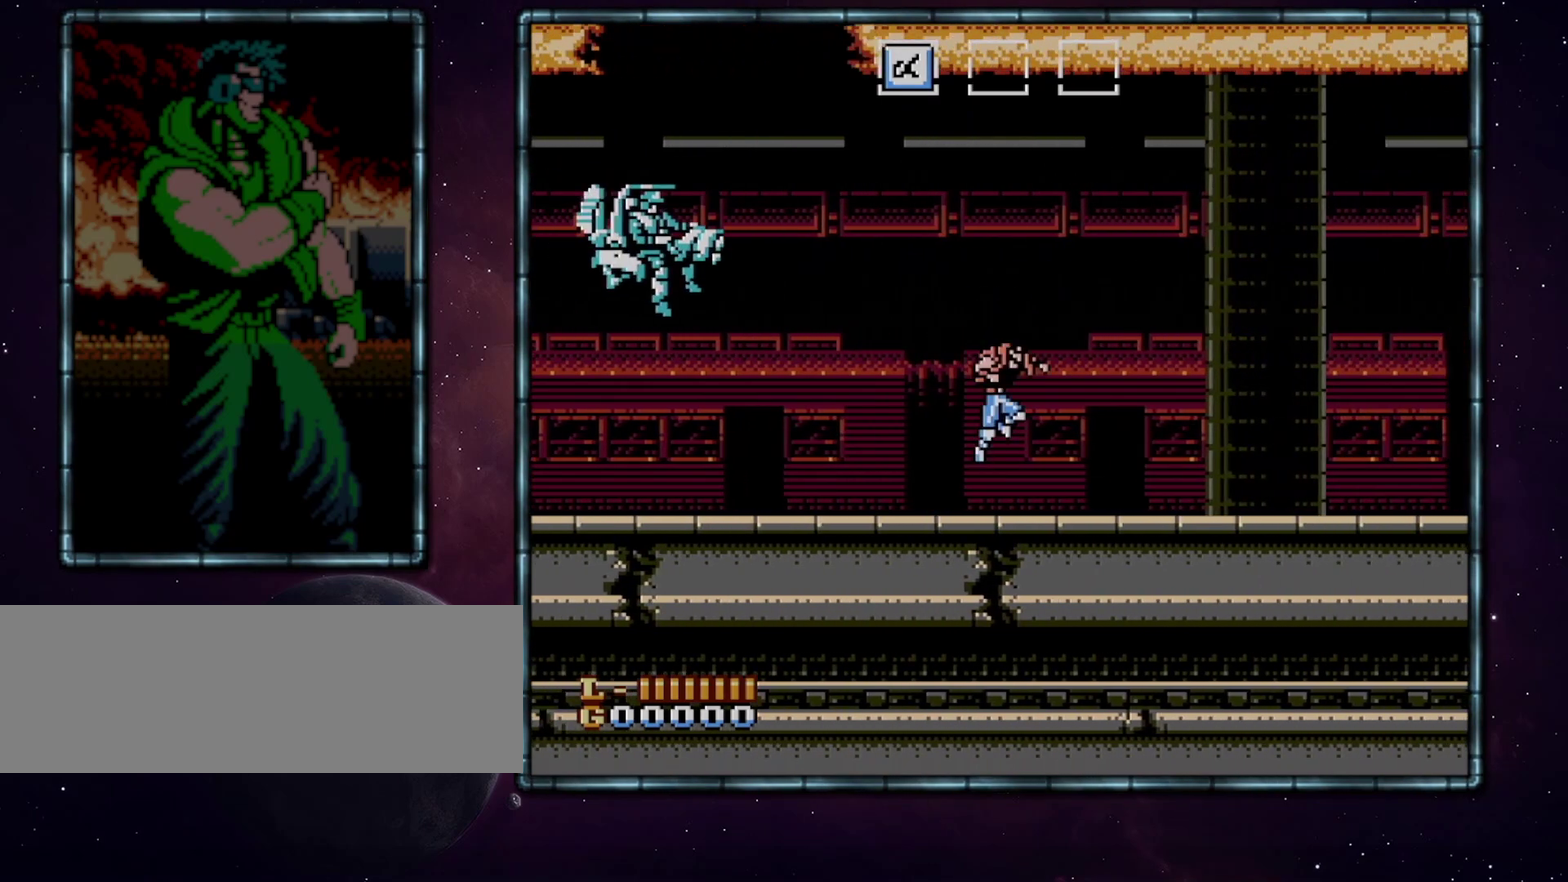
Gameplay with a controller (Nintendo layout); each line is a JSON object with the inputs held at the frame after it. "events" lists button and stick changes between this image and that frame as [ms after this image, input, new state], when the widget could be followed in between. Not read: L3 R3.
{"buttons": ["A", "DPAD_RIGHT"], "events": []}
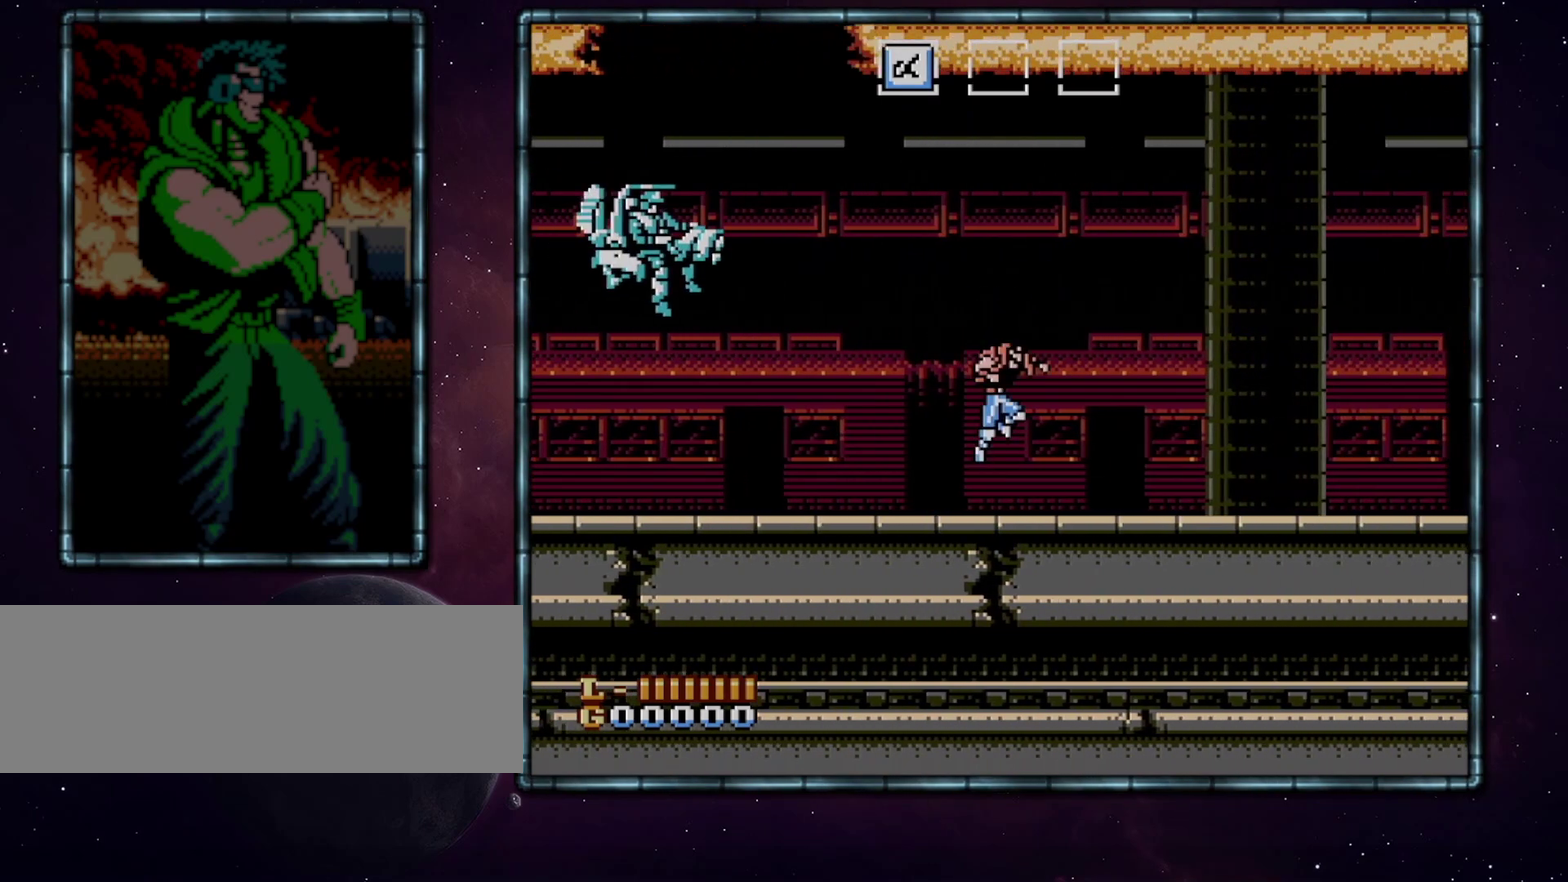
{"buttons": ["A", "DPAD_RIGHT"], "events": []}
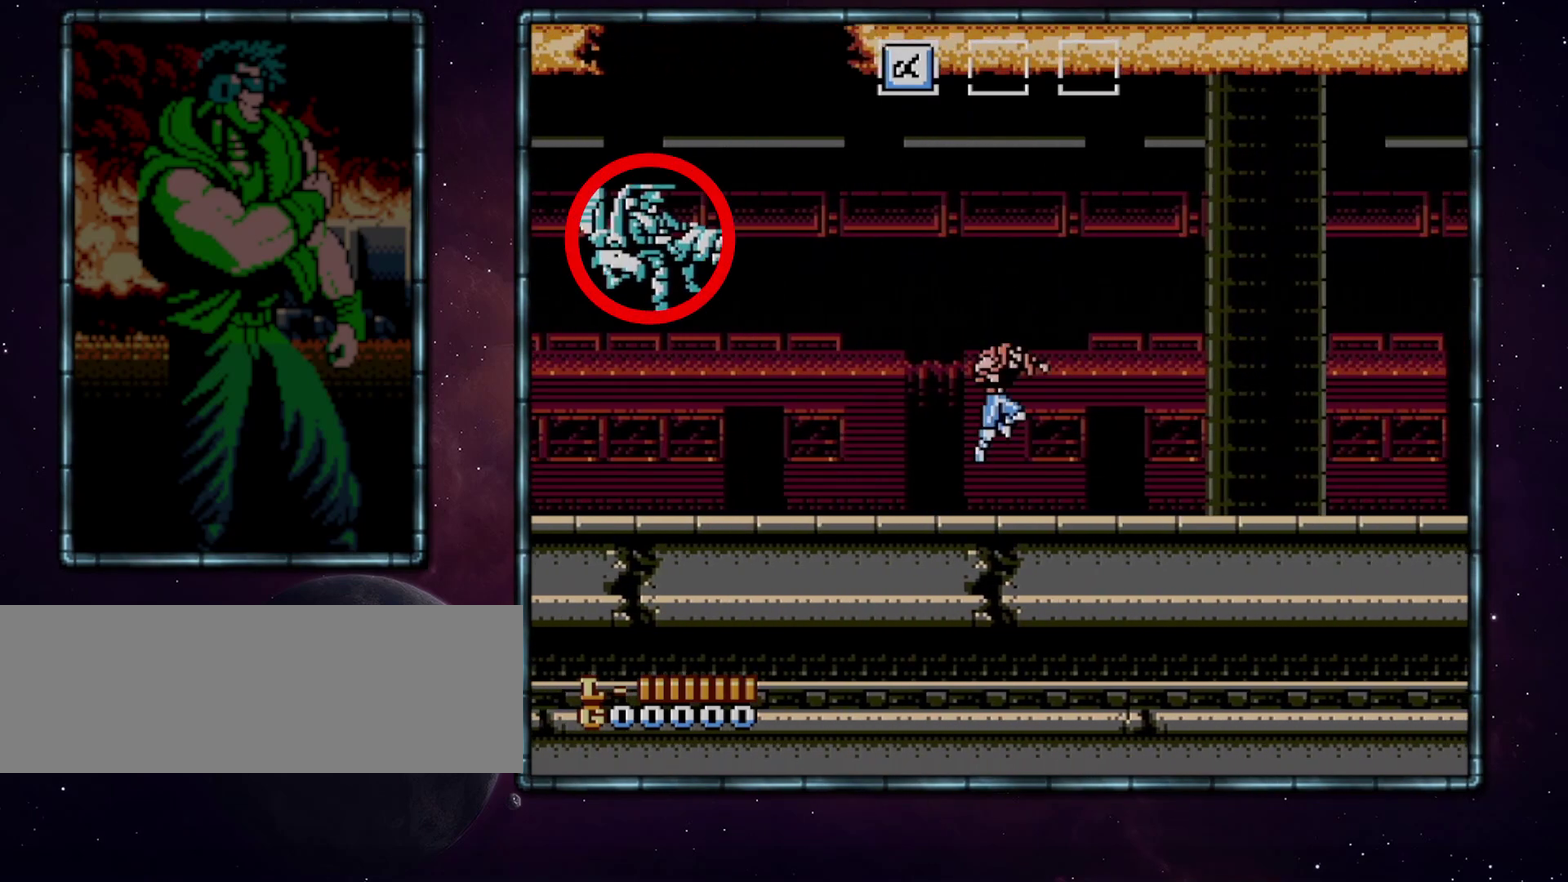
{"buttons": ["A", "DPAD_RIGHT"], "events": []}
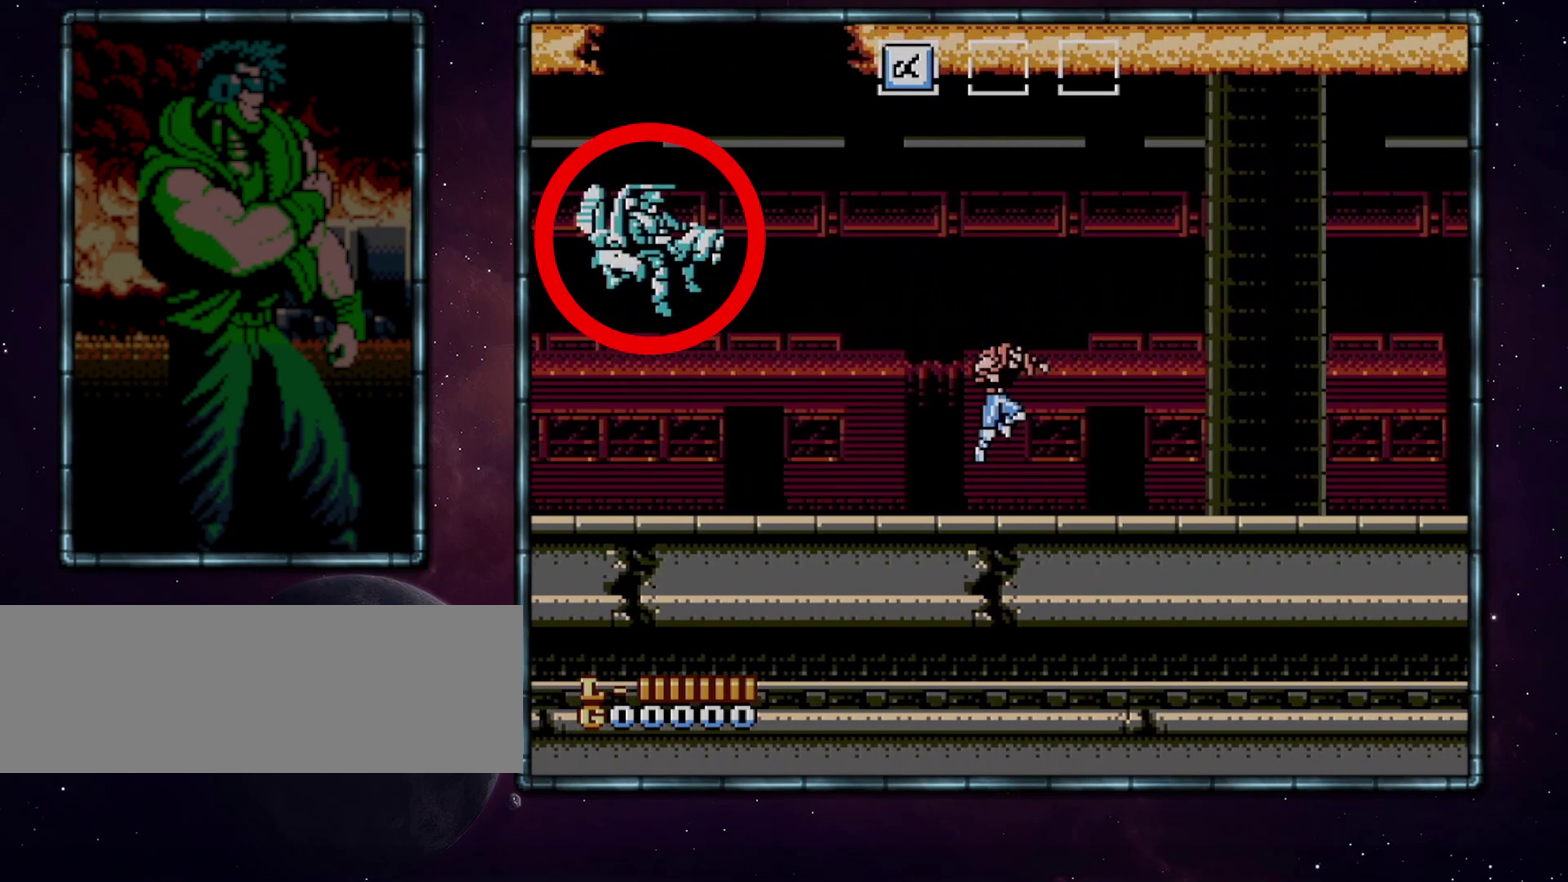
{"buttons": ["A", "DPAD_RIGHT"], "events": []}
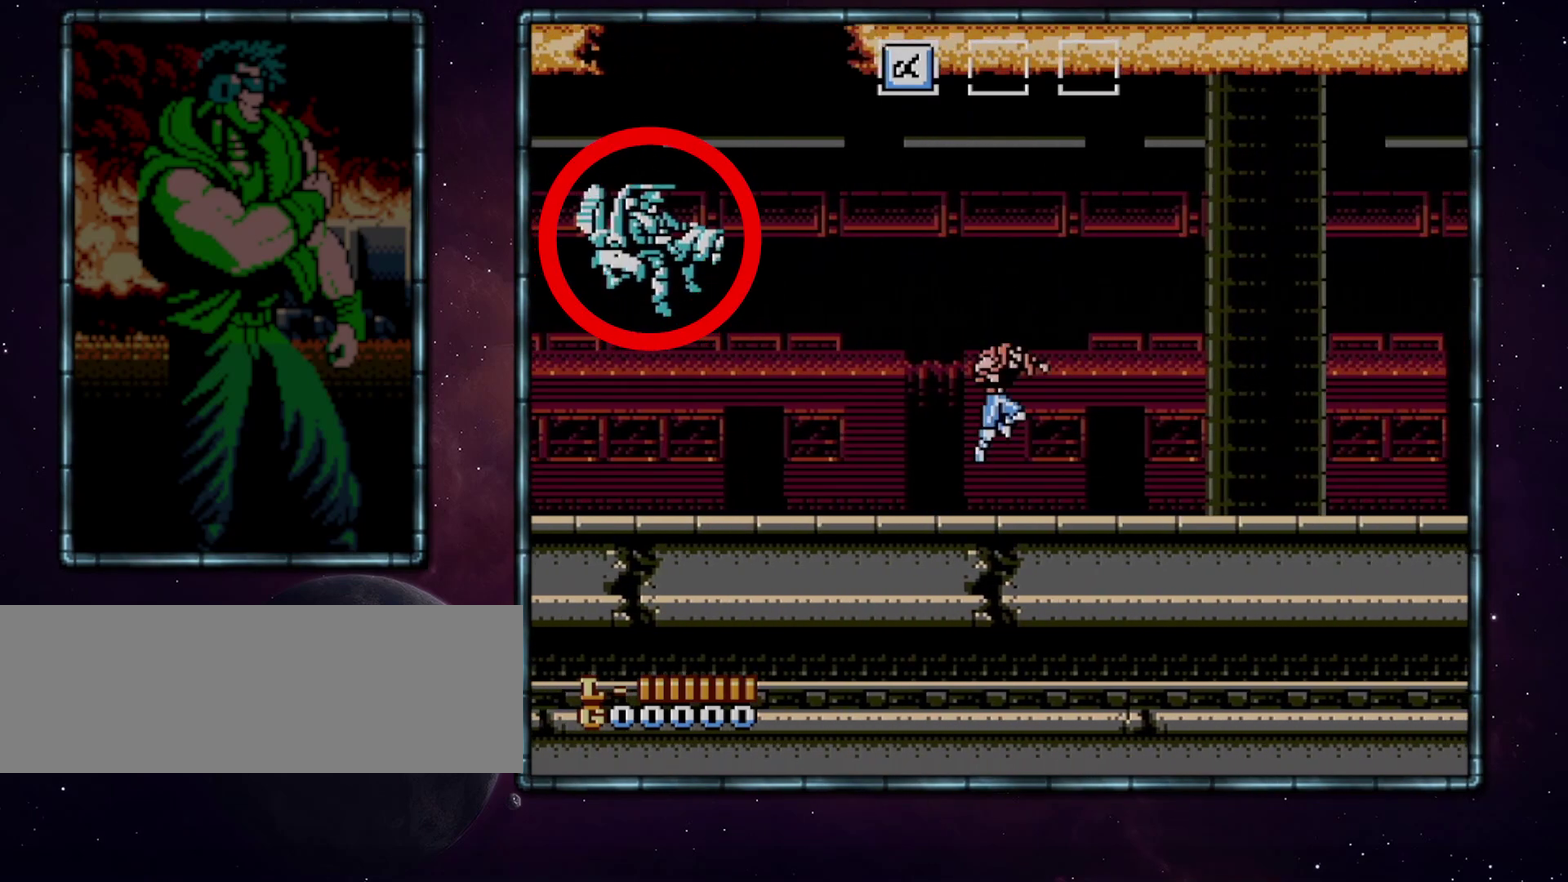
{"buttons": ["A", "DPAD_RIGHT"], "events": []}
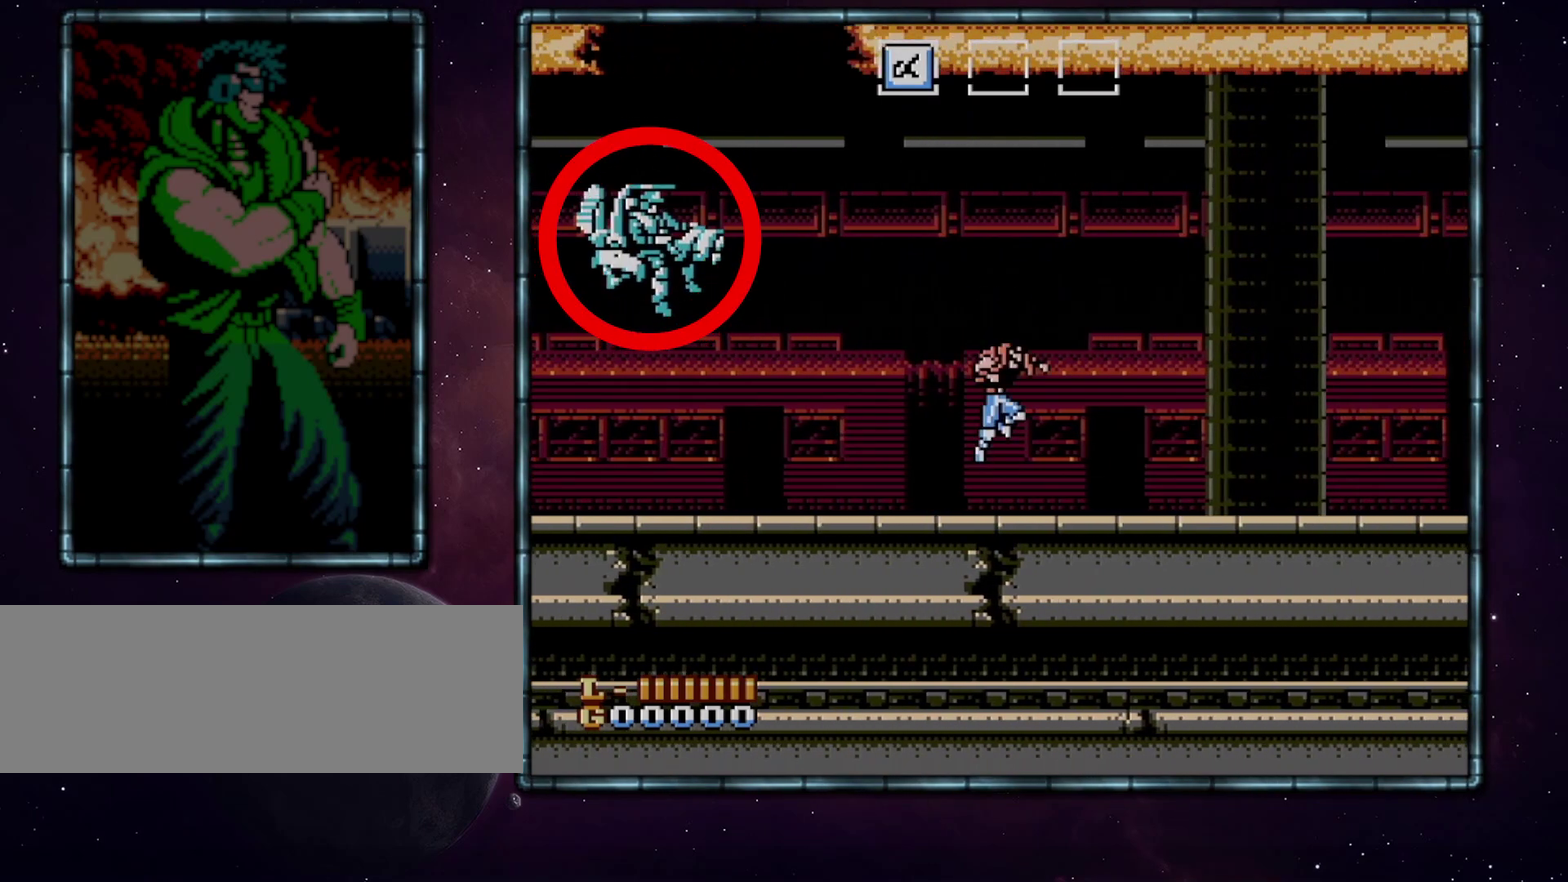
{"buttons": ["A", "DPAD_RIGHT"], "events": []}
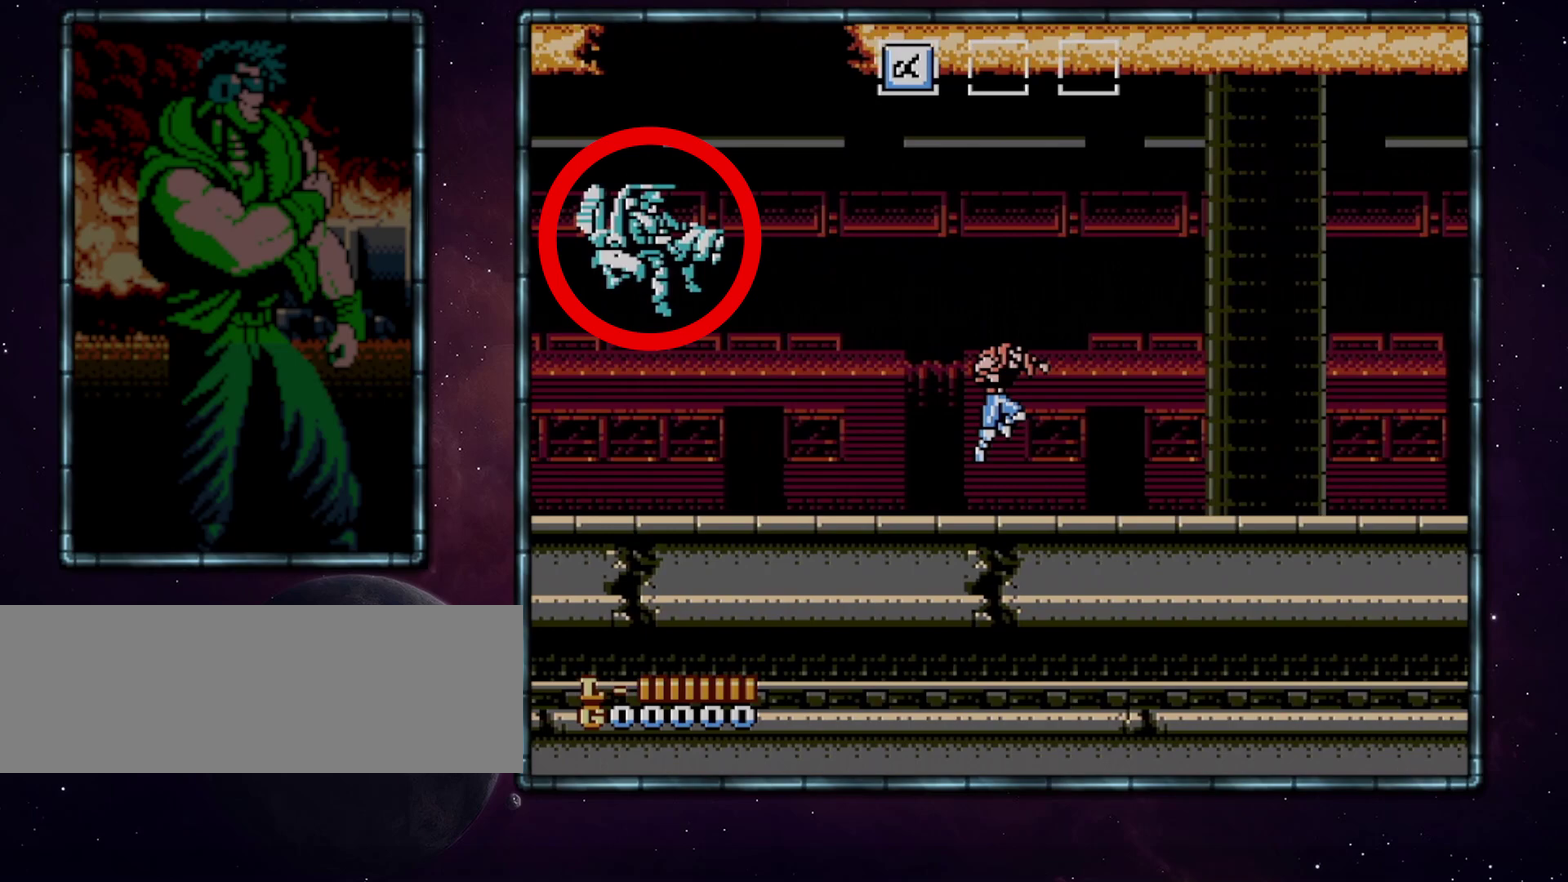
{"buttons": ["A", "DPAD_RIGHT"], "events": []}
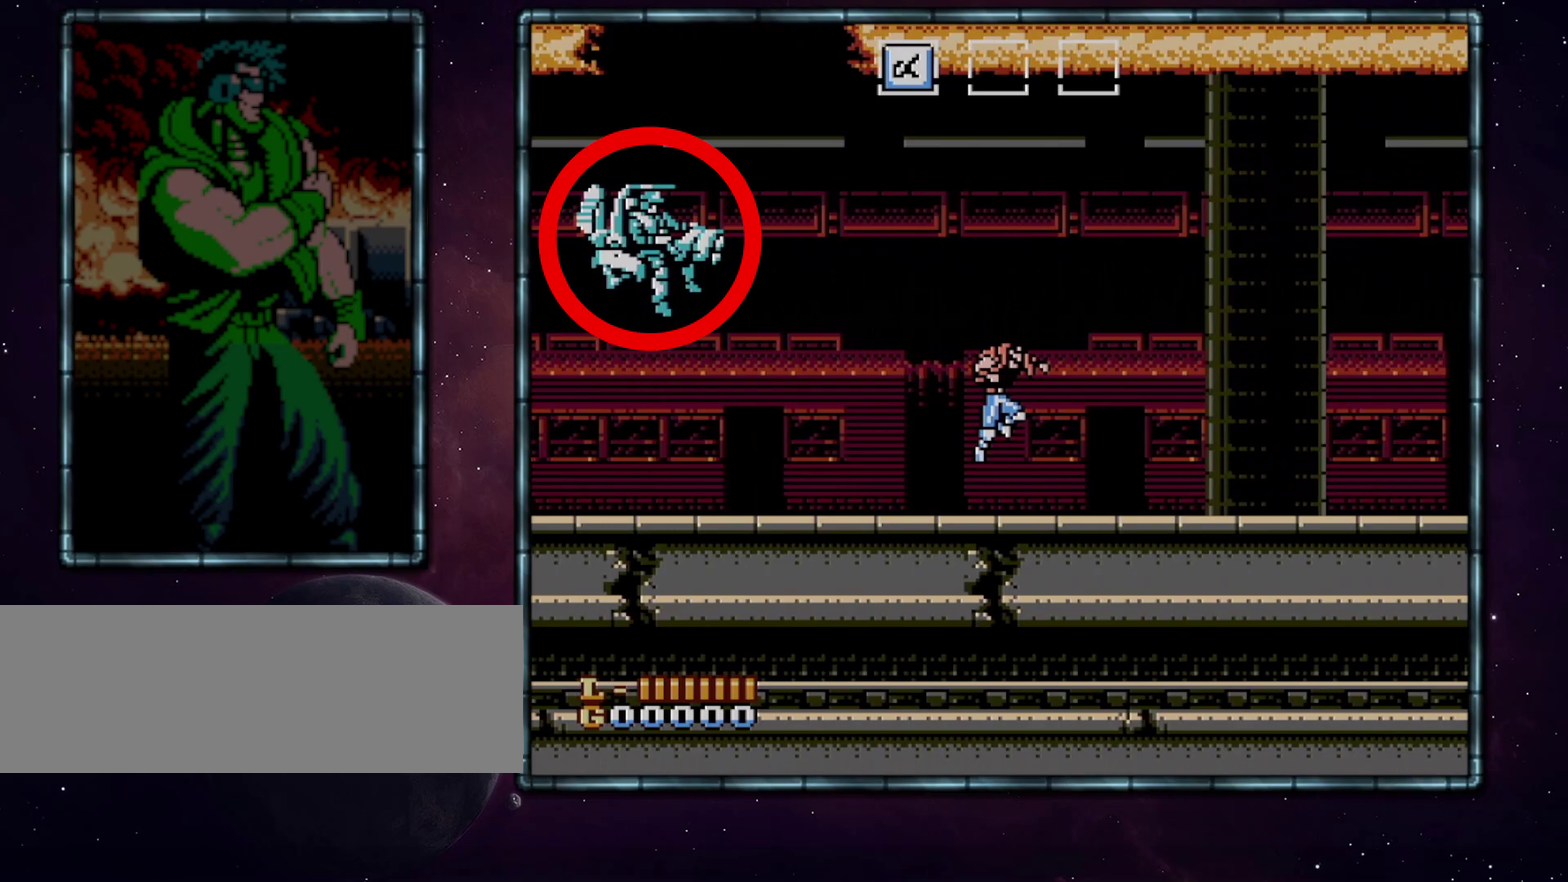
{"buttons": ["A", "DPAD_RIGHT"], "events": []}
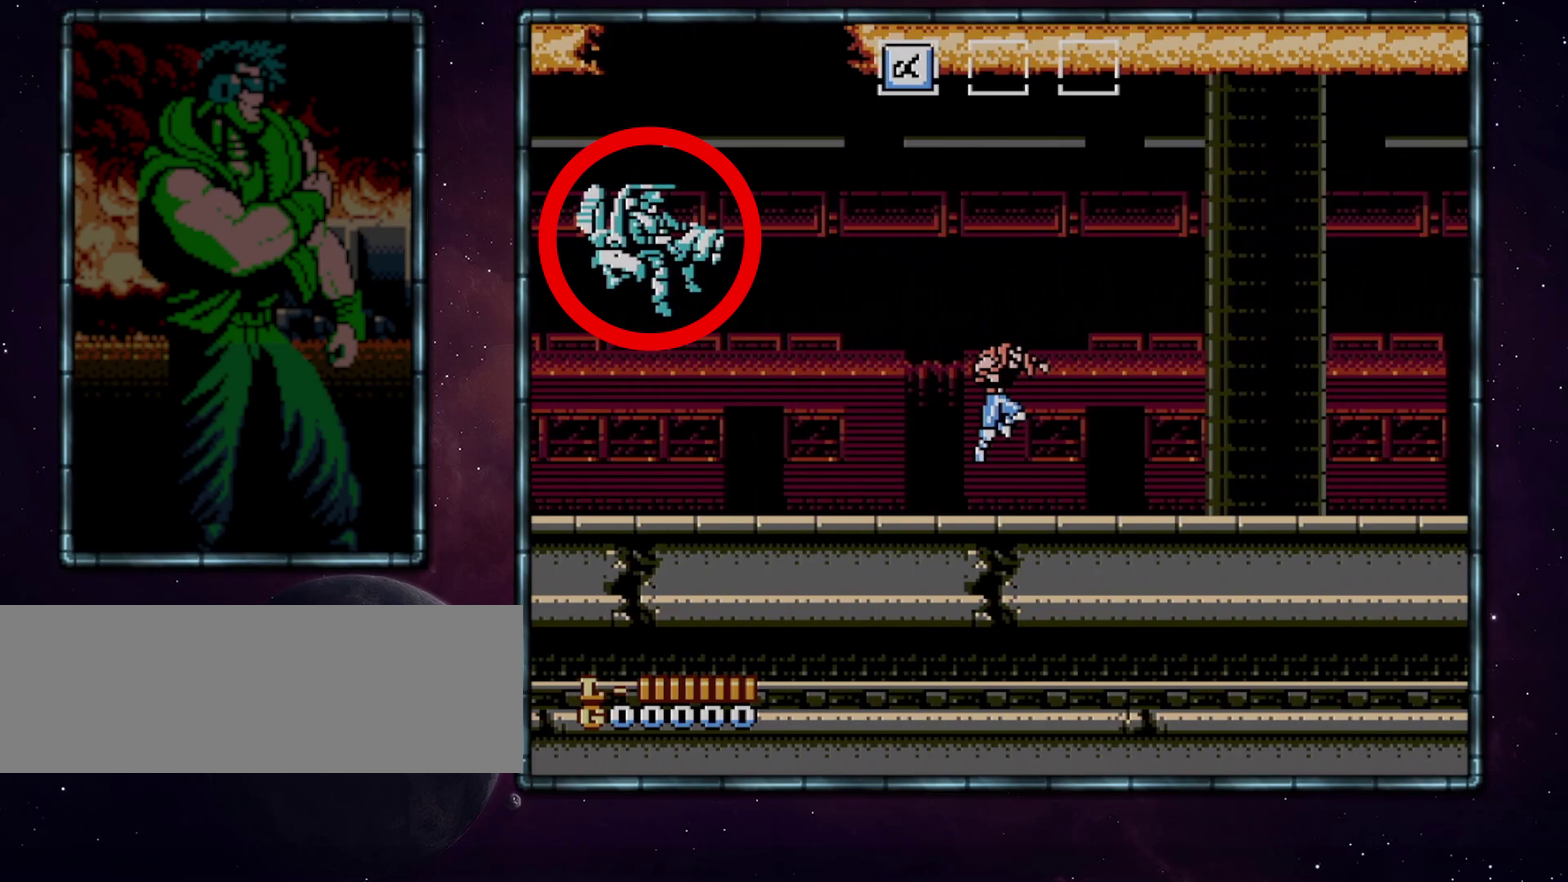
{"buttons": ["A", "DPAD_RIGHT"], "events": []}
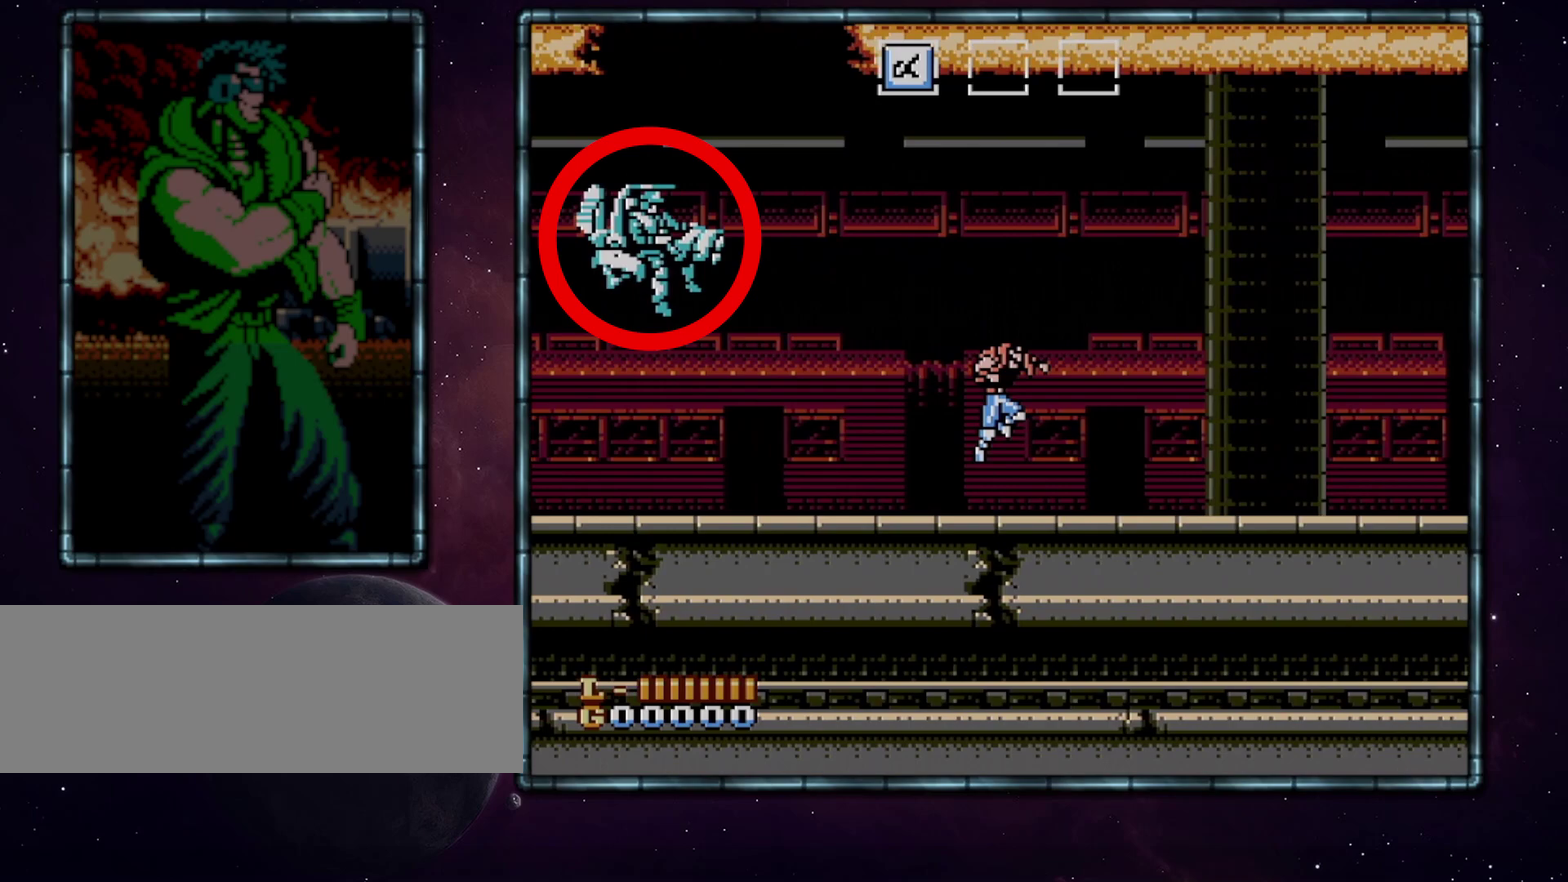
{"buttons": ["A", "DPAD_RIGHT"], "events": []}
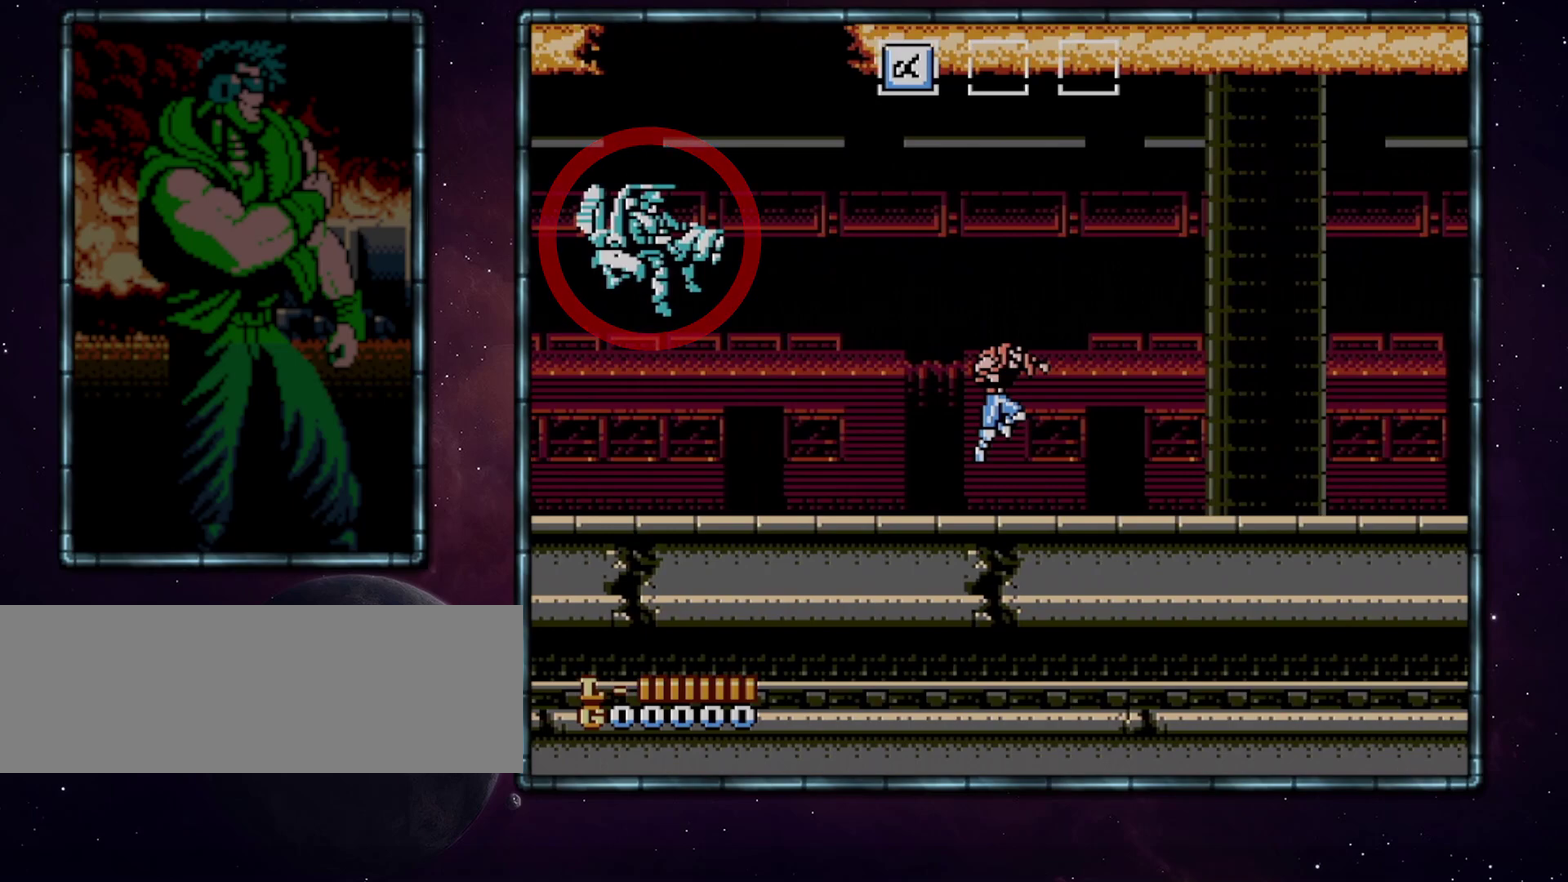
{"buttons": ["DPAD_RIGHT"], "events": [[150, "A", "up"]]}
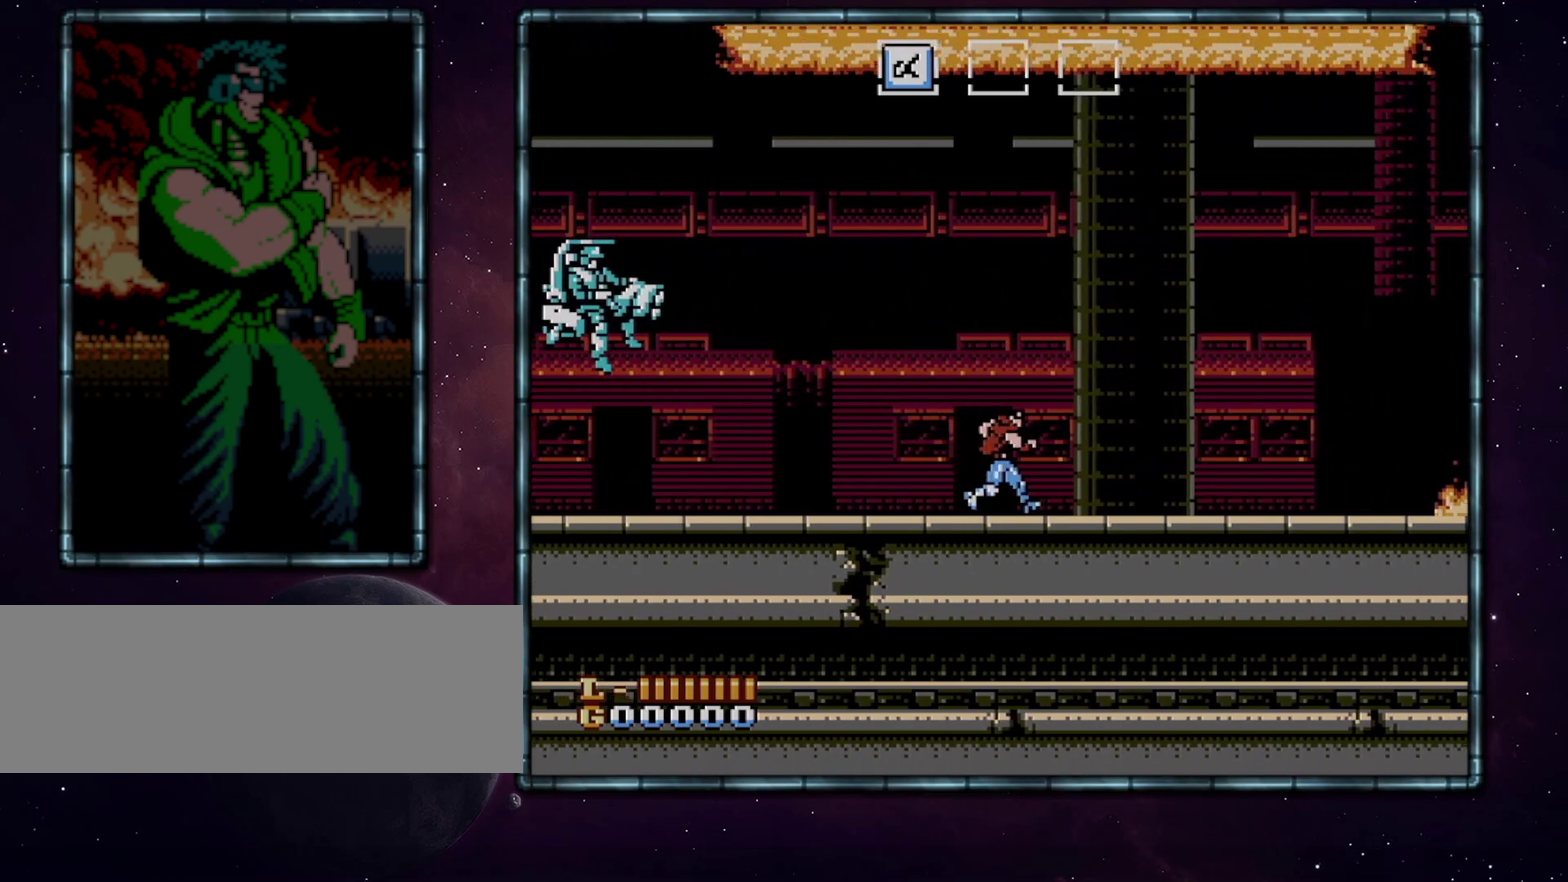
{"buttons": ["DPAD_RIGHT"], "events": []}
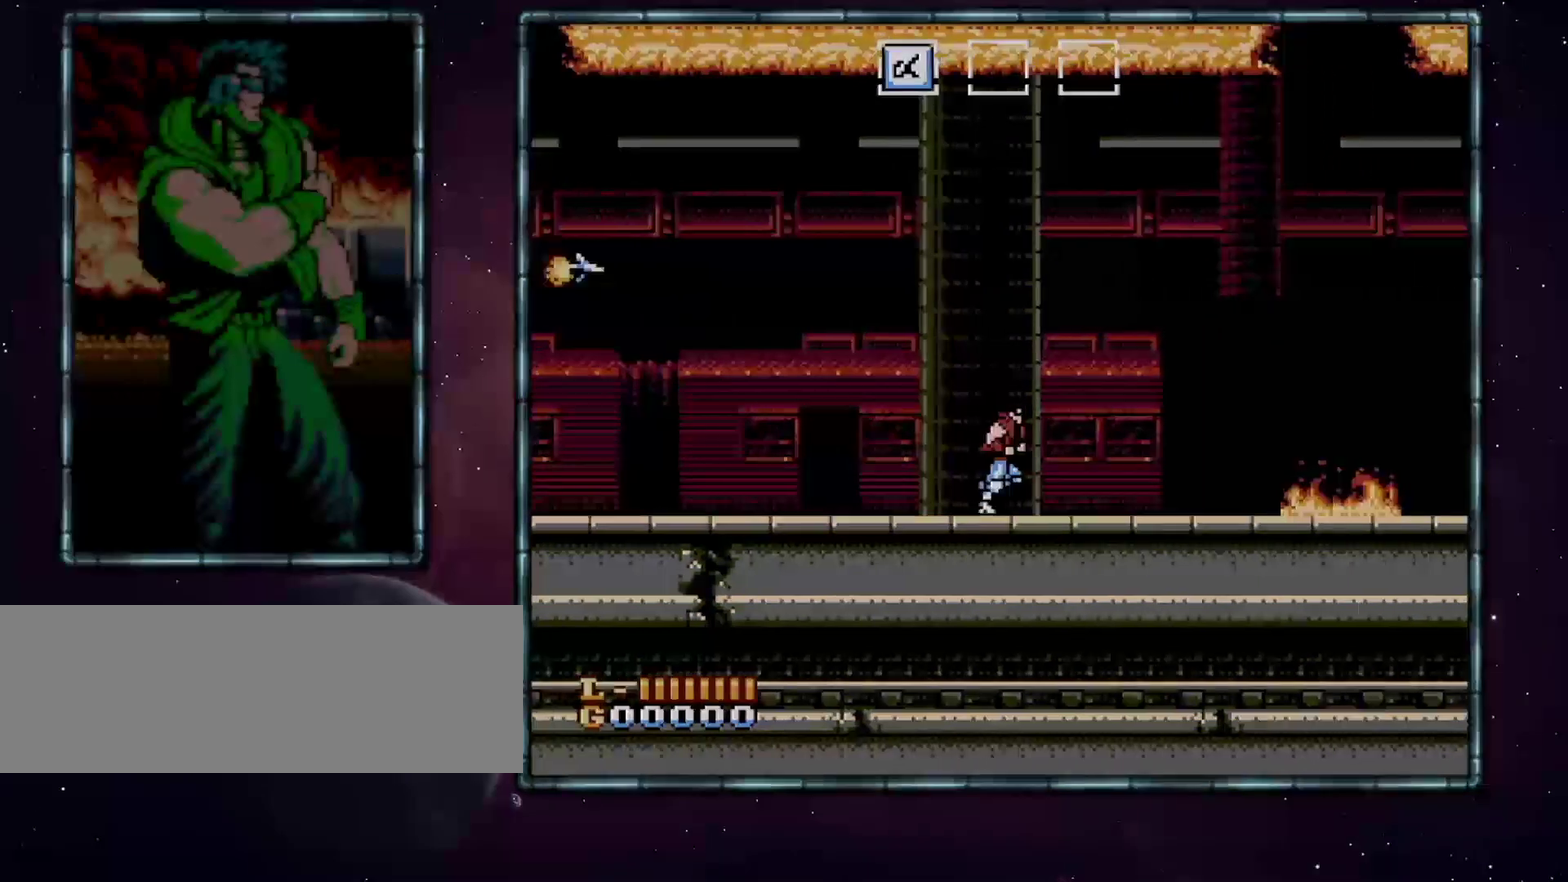
{"buttons": ["DPAD_RIGHT"], "events": []}
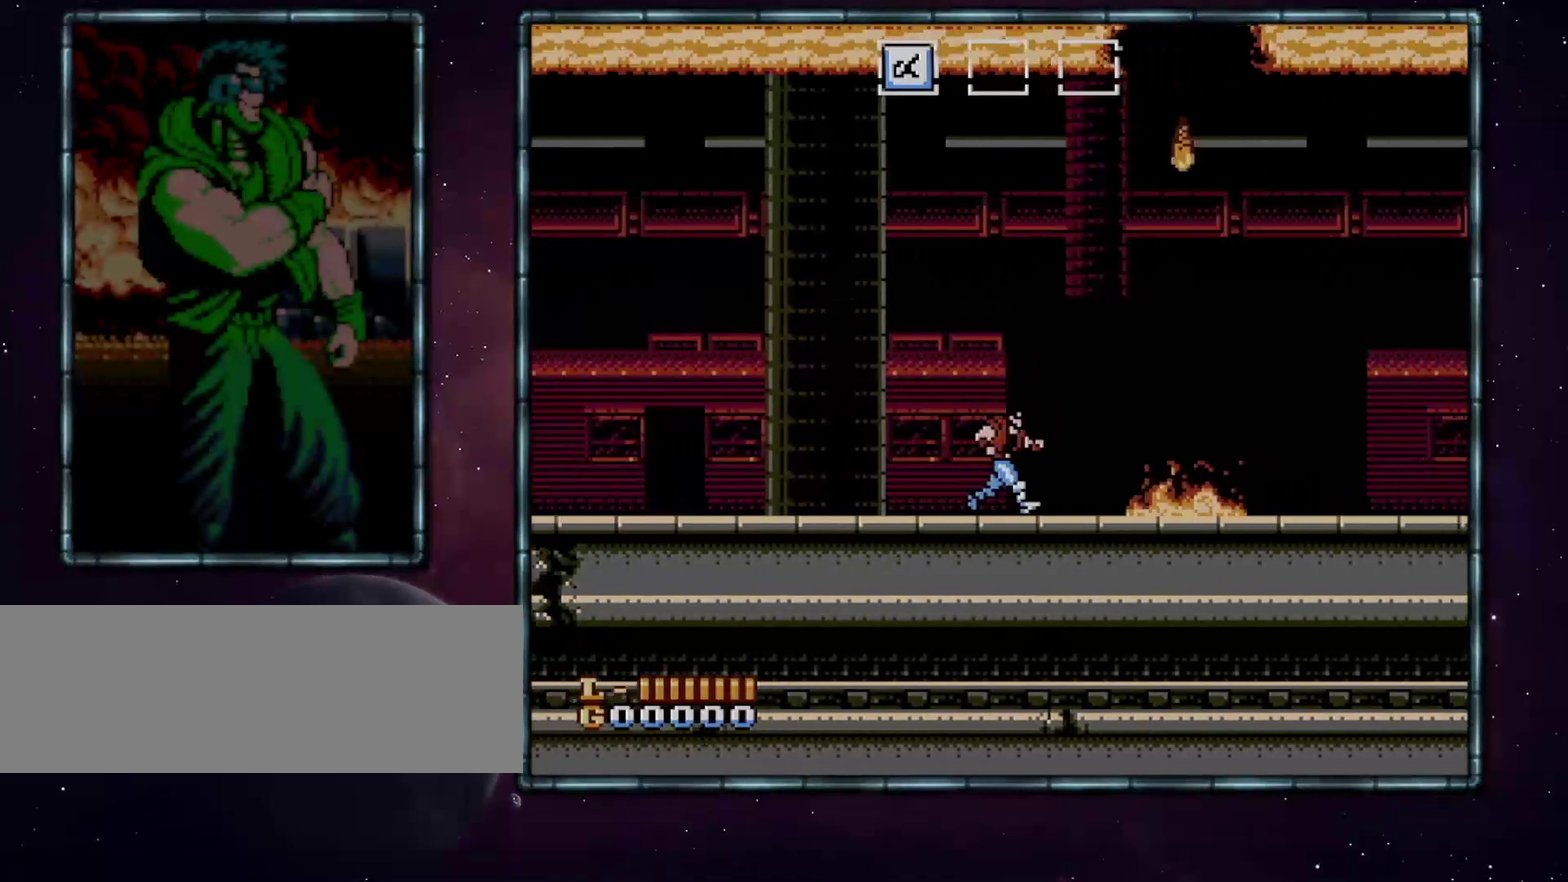
{"buttons": ["DPAD_RIGHT"], "events": []}
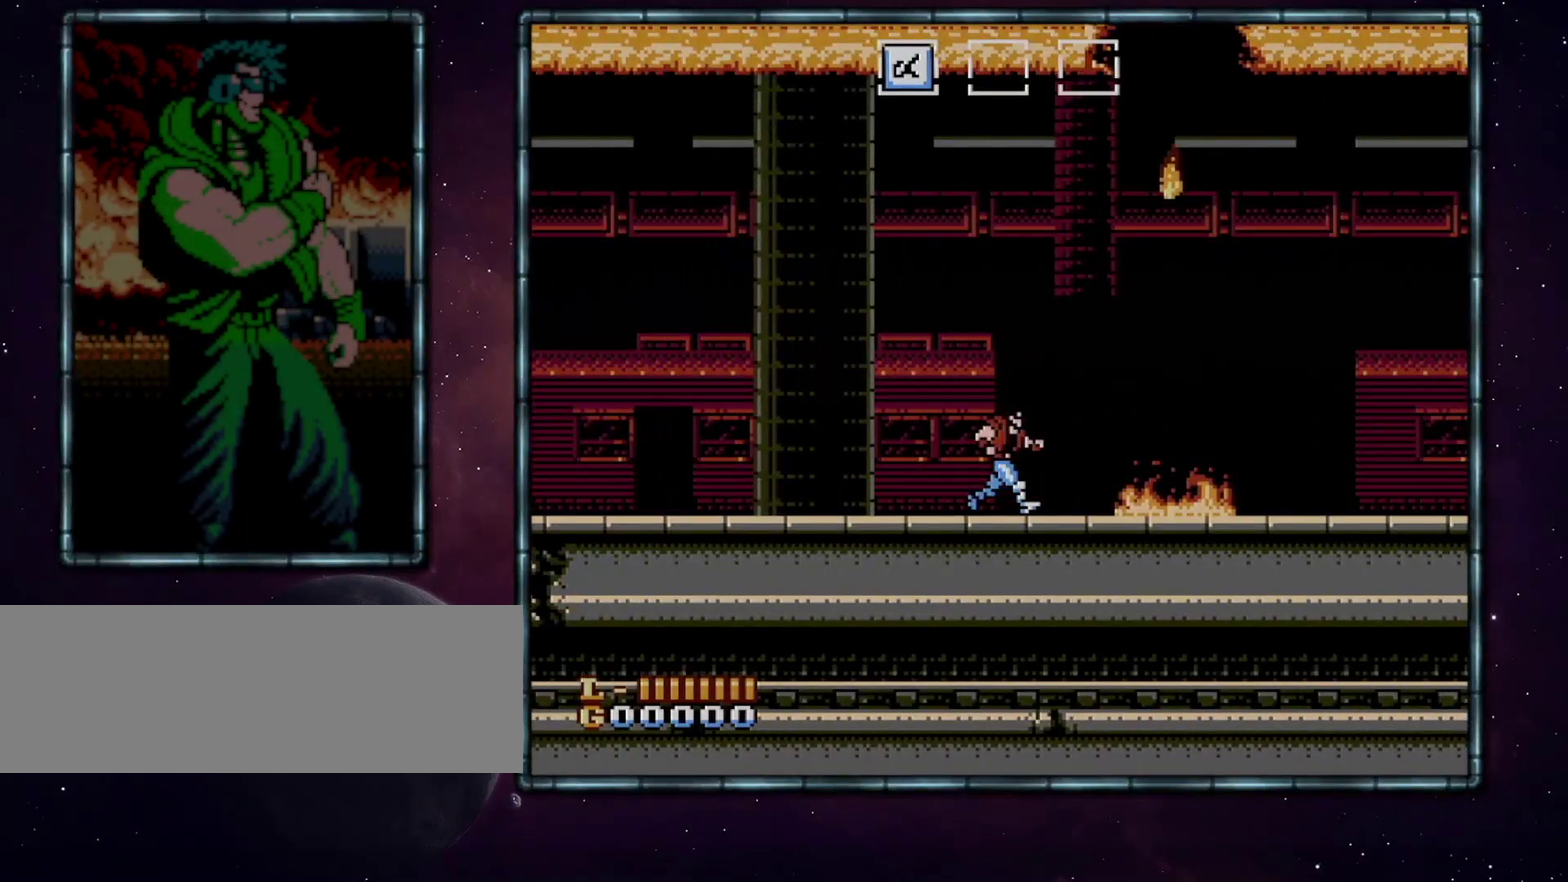
{"buttons": ["DPAD_RIGHT"], "events": []}
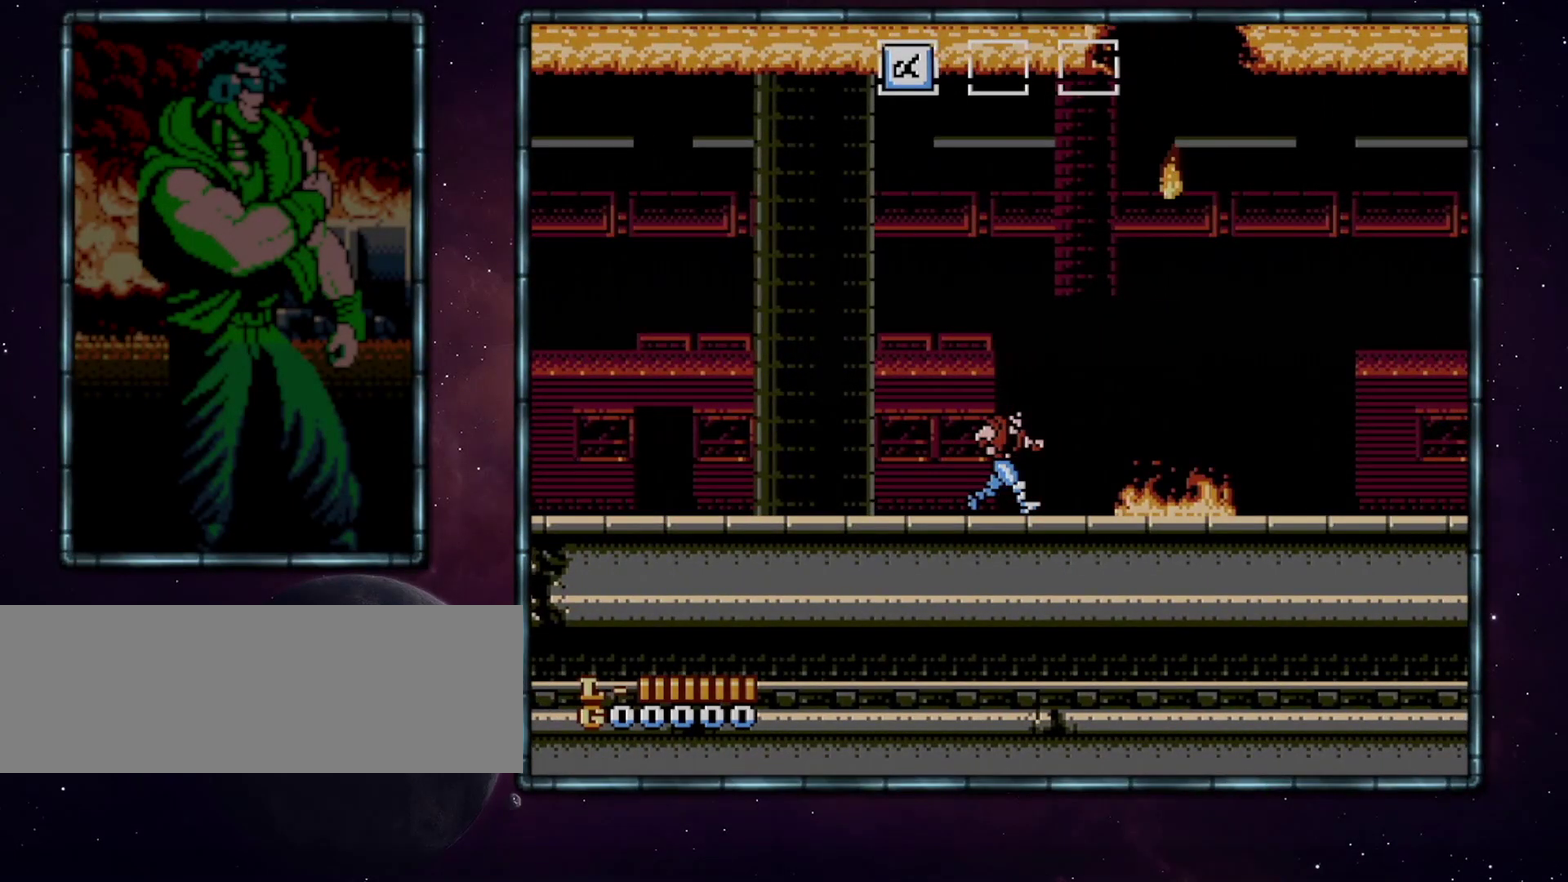
{"buttons": ["DPAD_RIGHT"], "events": []}
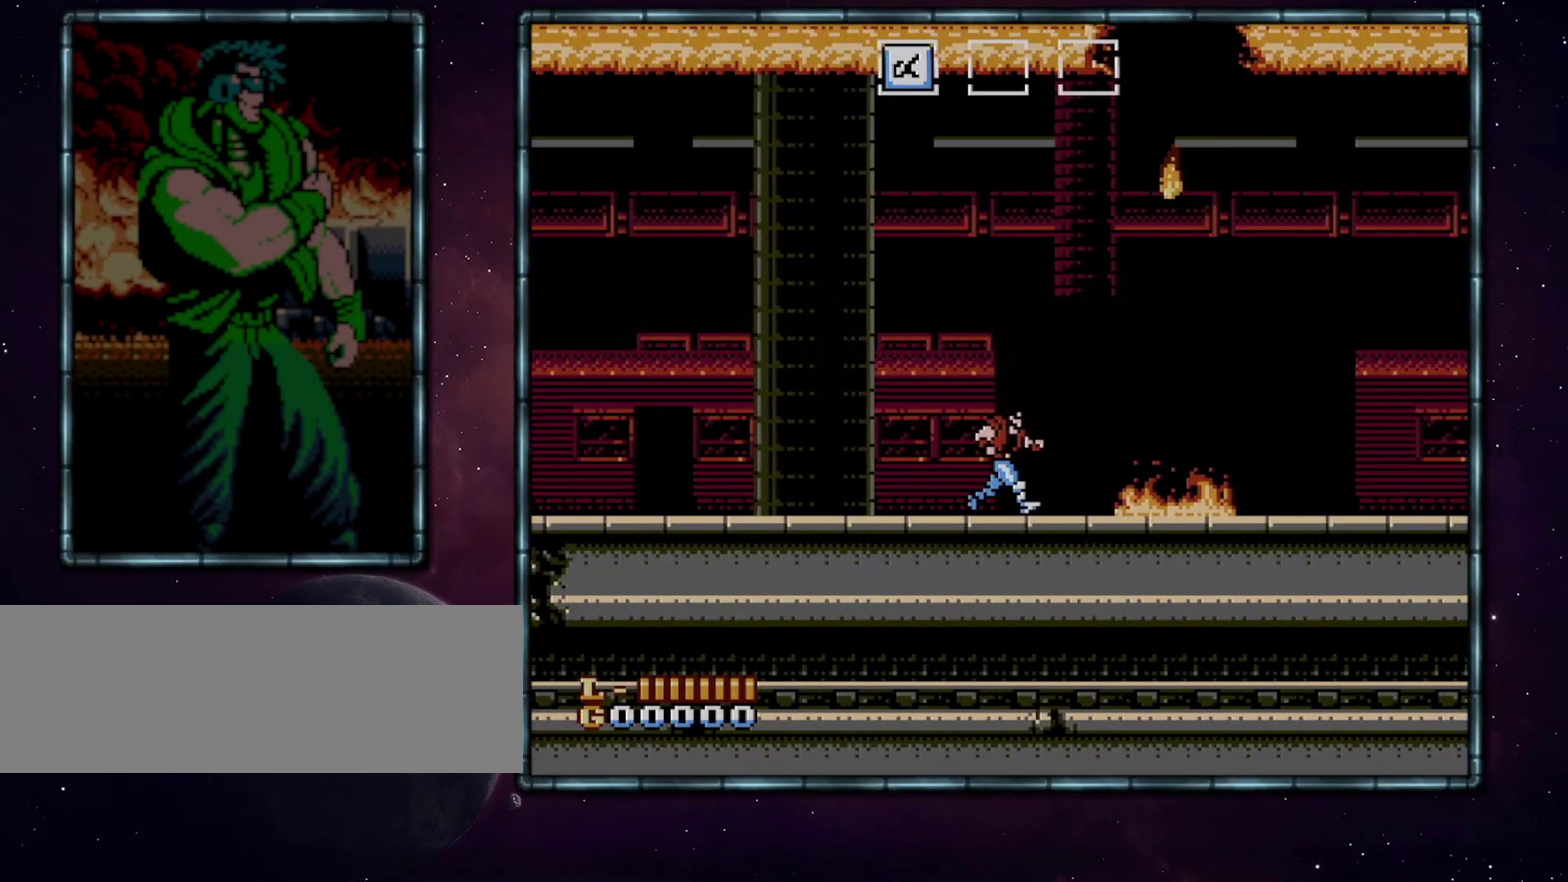
{"buttons": ["A", "DPAD_RIGHT"], "events": [[450, "A", "down"]]}
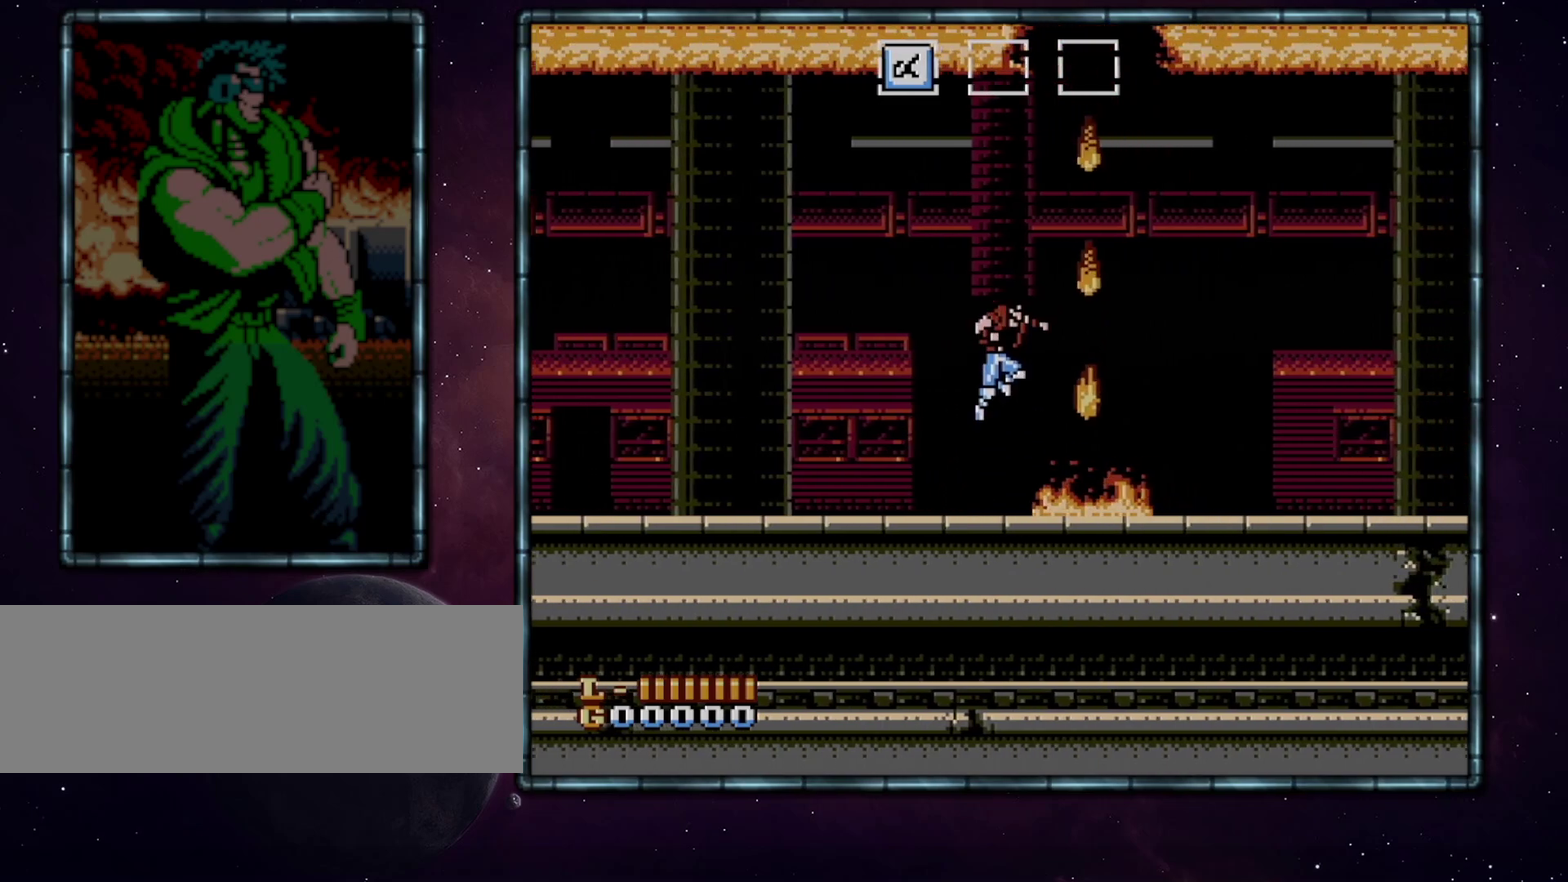
{"buttons": ["A", "DPAD_RIGHT"], "events": []}
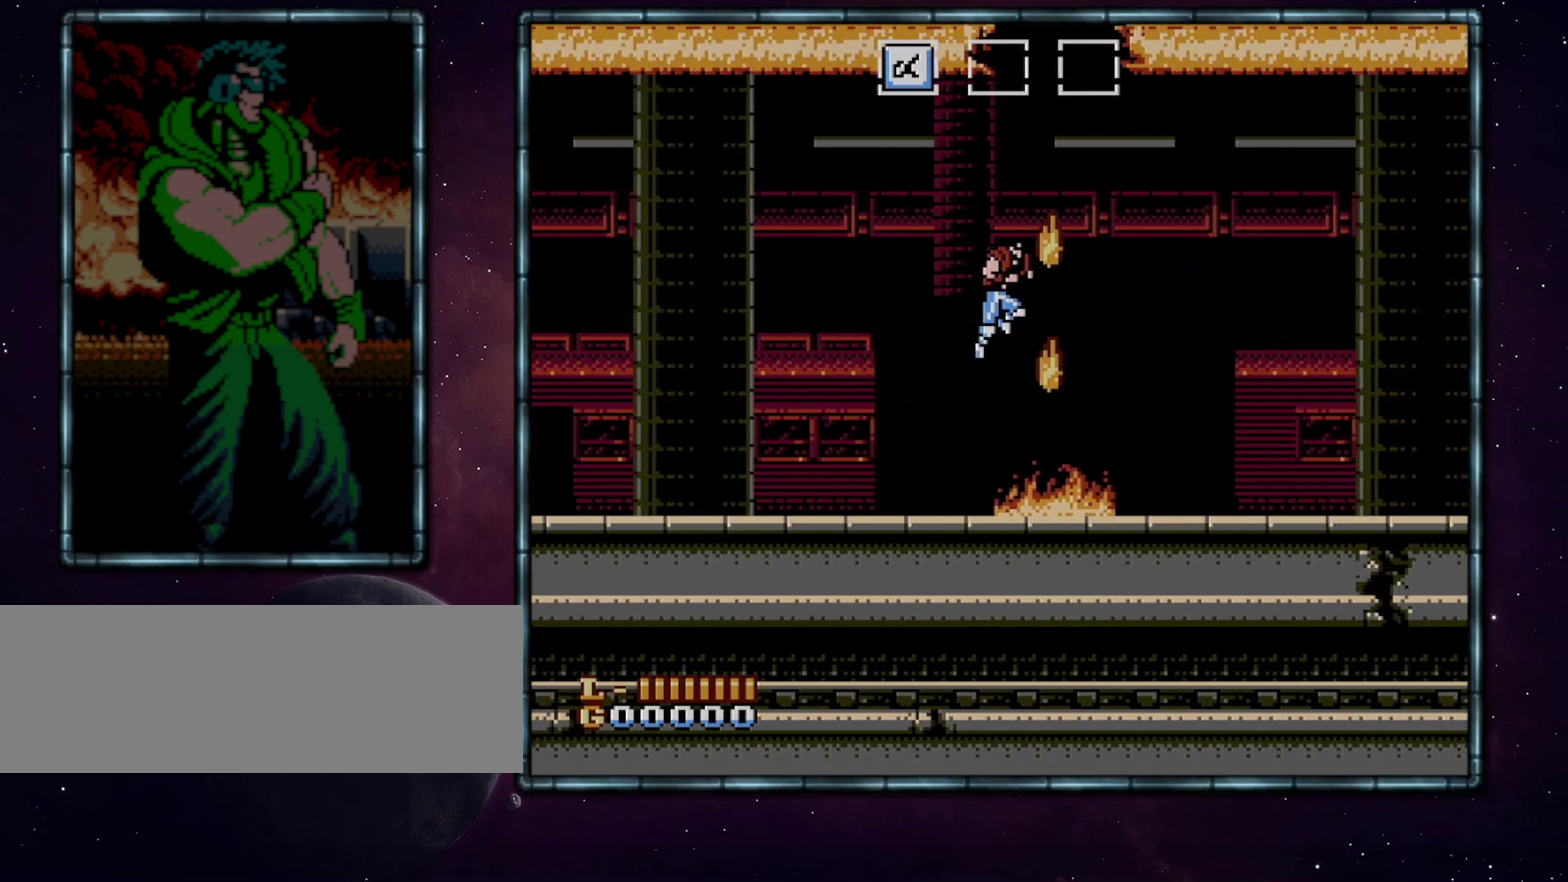
{"buttons": ["DPAD_RIGHT"], "events": [[200, "B", "down"], [250, "A", "up"], [283, "B", "up"]]}
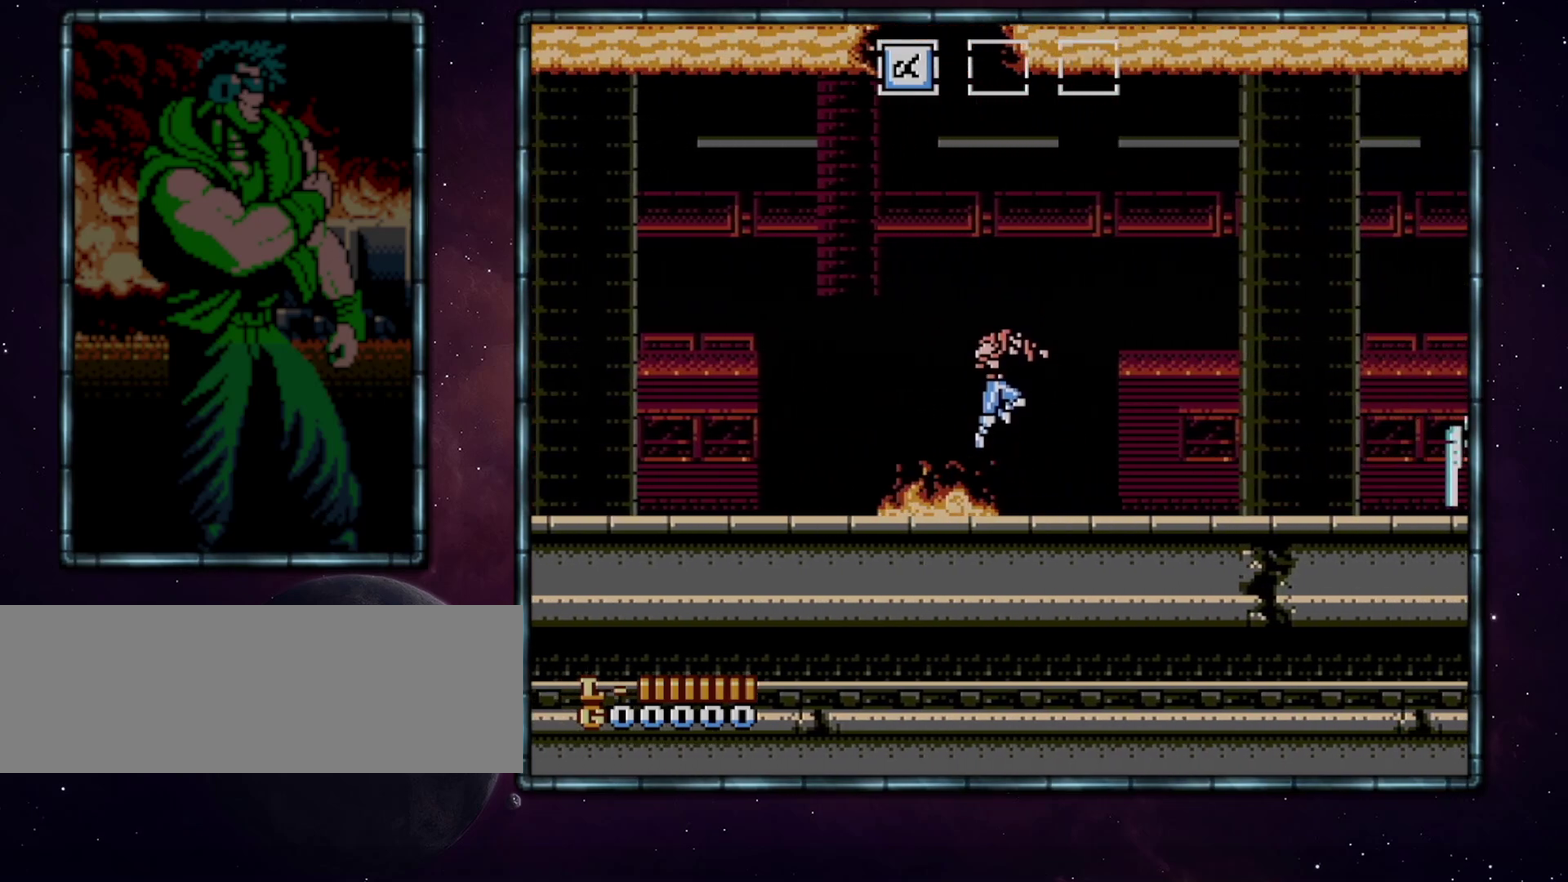
{"buttons": ["DPAD_RIGHT"], "events": []}
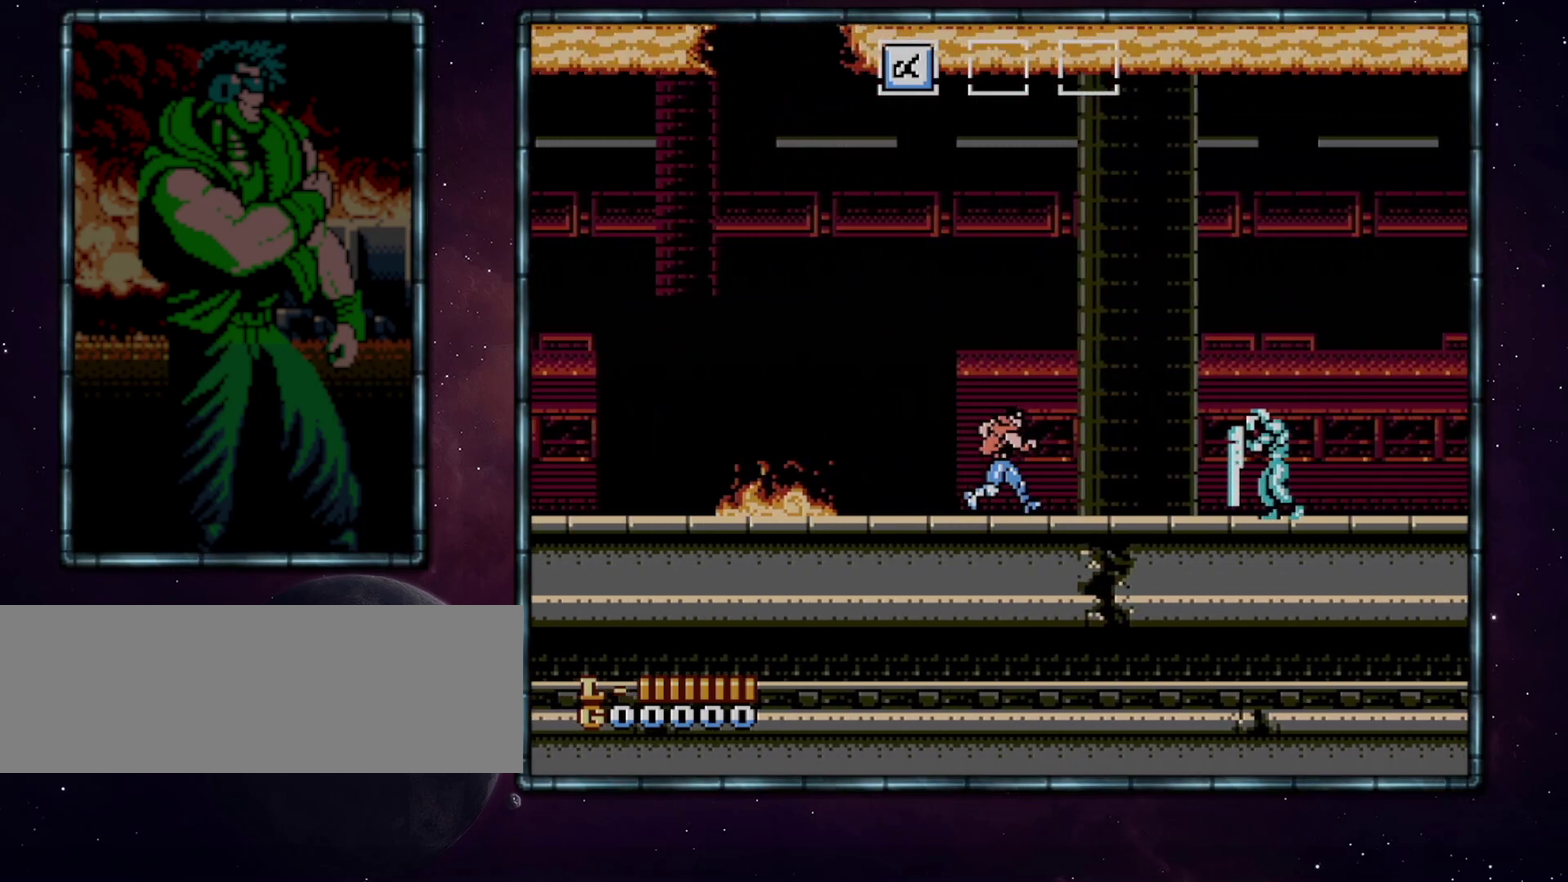
{"buttons": ["A", "DPAD_RIGHT"], "events": [[350, "A", "down"]]}
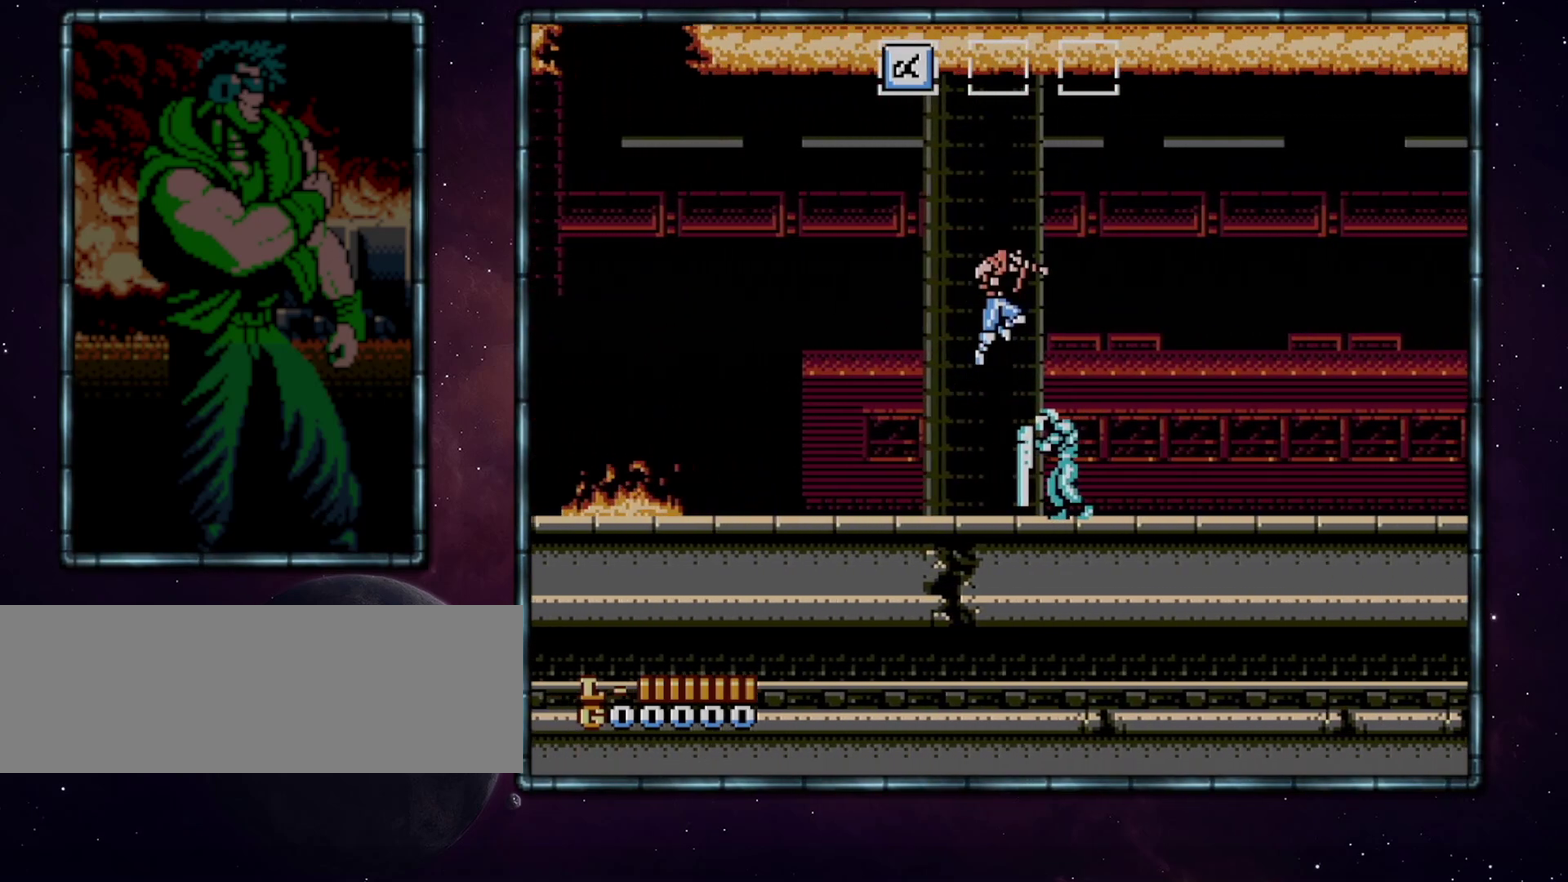
{"buttons": ["DPAD_RIGHT"], "events": [[250, "A", "up"]]}
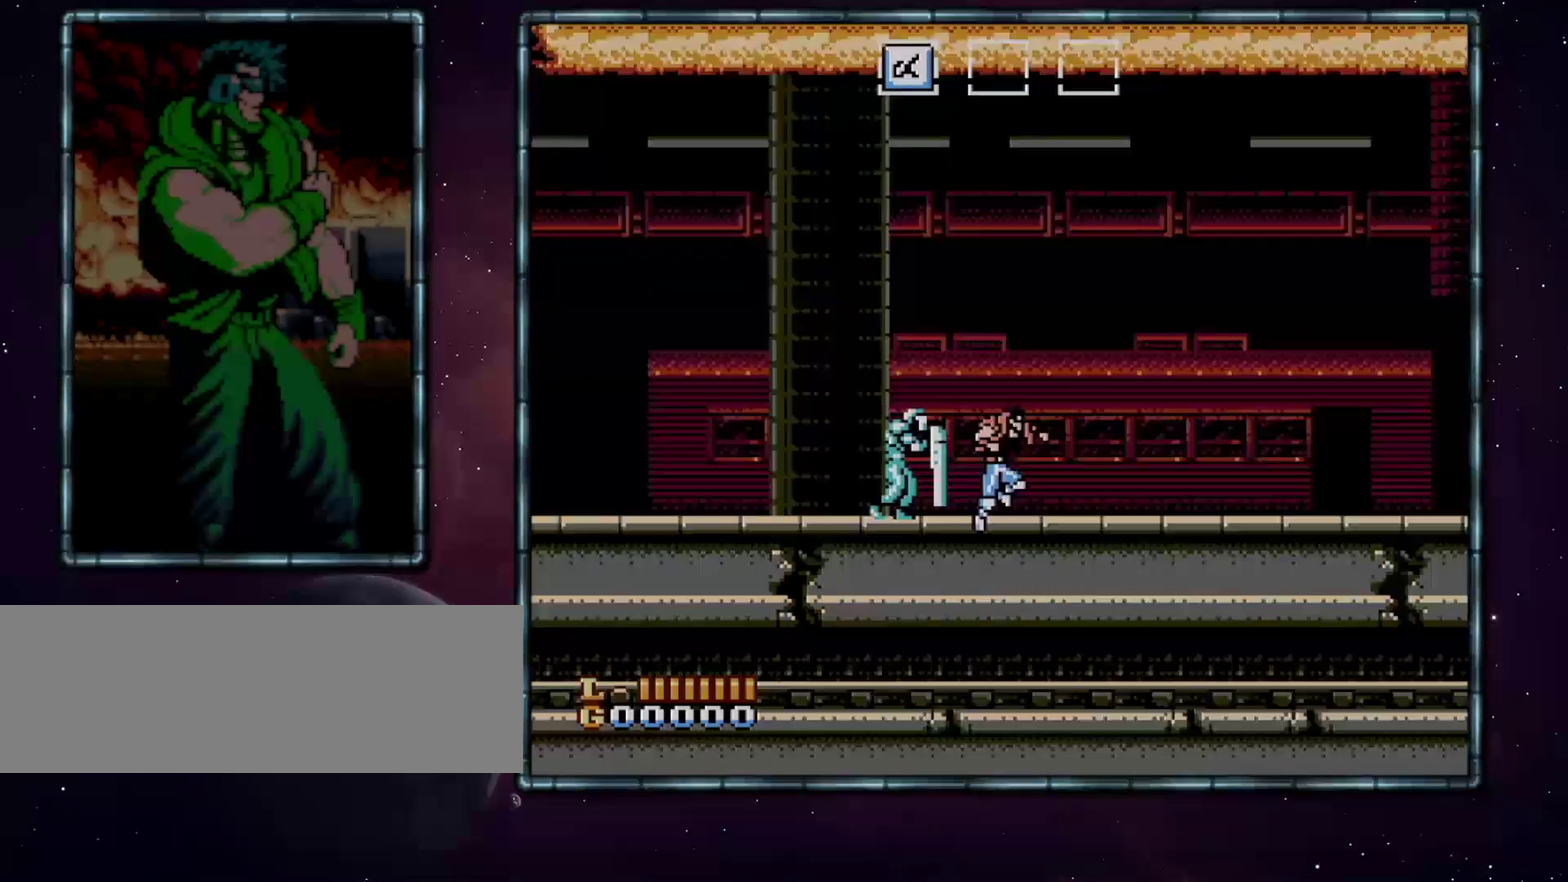
{"buttons": ["DPAD_RIGHT"], "events": []}
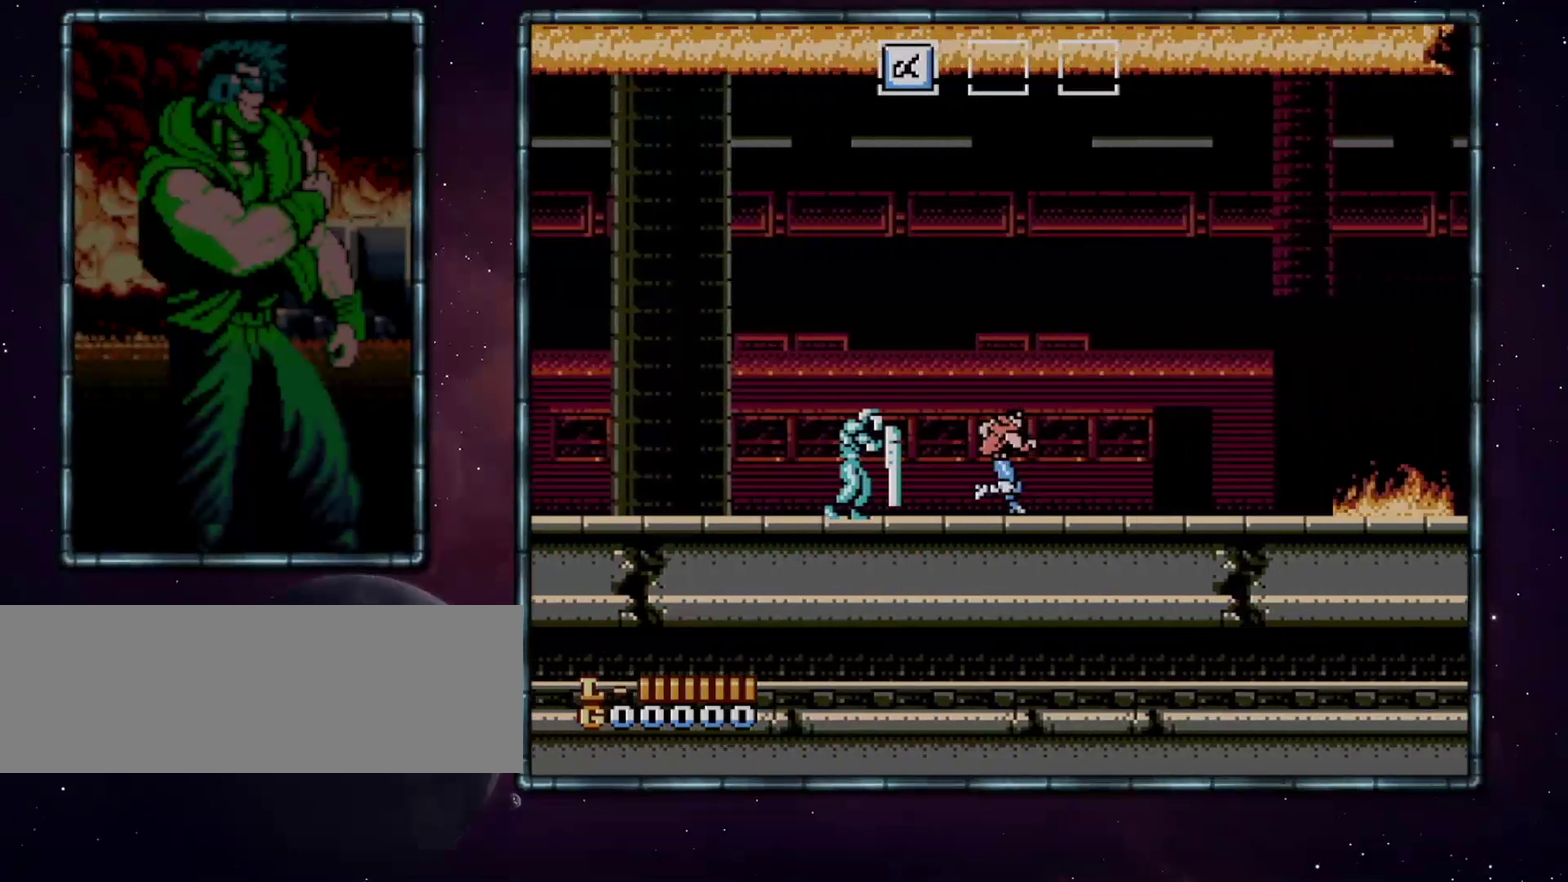
{"buttons": ["DPAD_RIGHT"], "events": []}
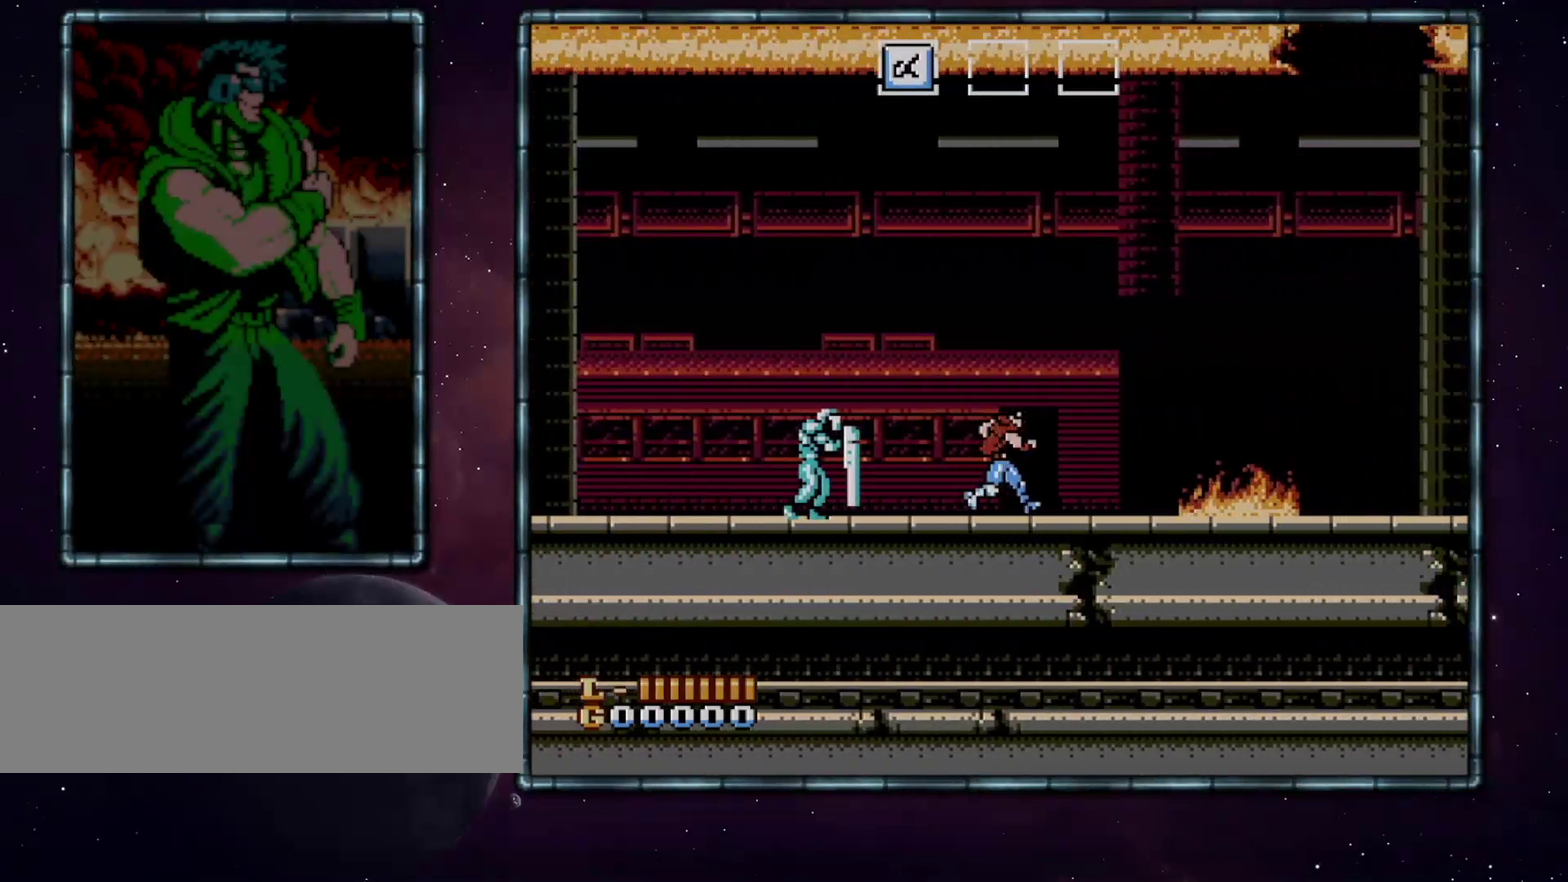
{"buttons": ["A", "DPAD_RIGHT"], "events": [[450, "A", "down"]]}
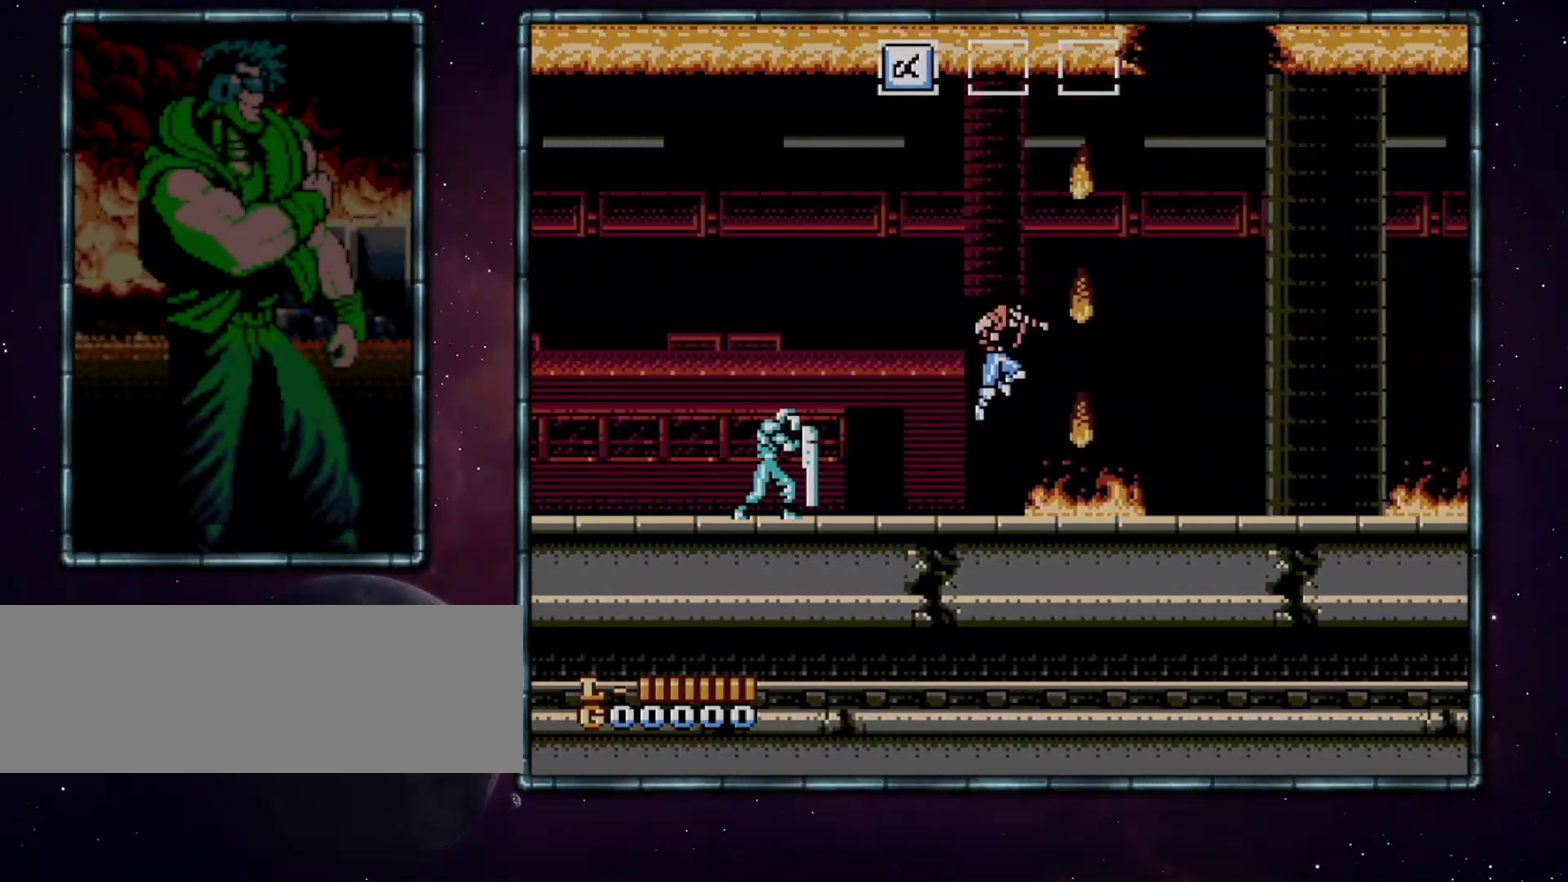
{"buttons": ["DPAD_RIGHT"], "events": [[167, "B", "down"], [283, "A", "up"], [283, "B", "up"]]}
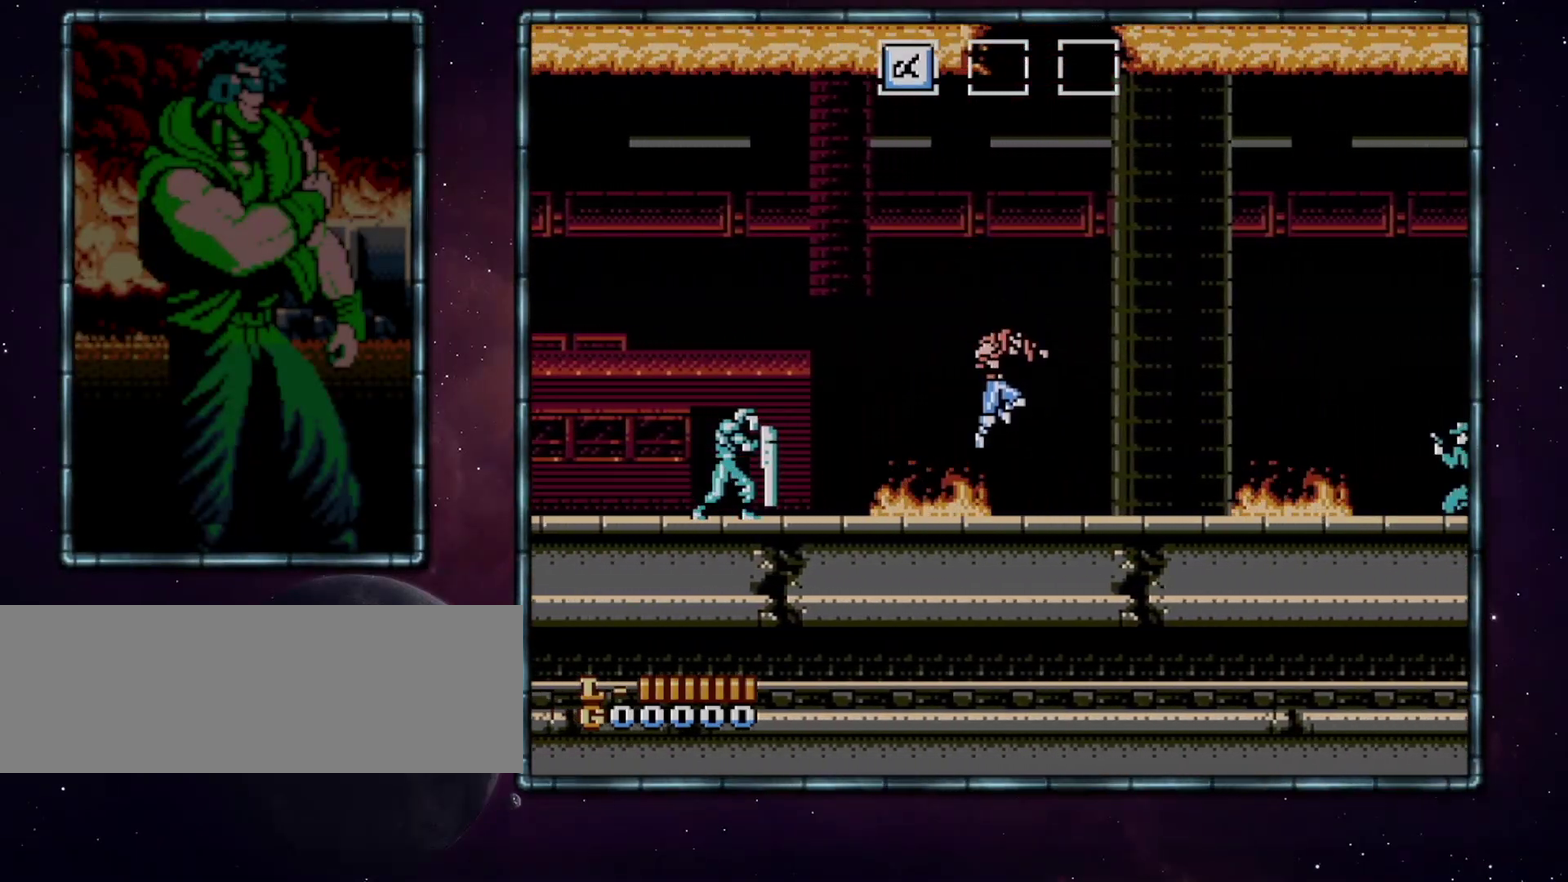
{"buttons": ["DPAD_RIGHT"], "events": []}
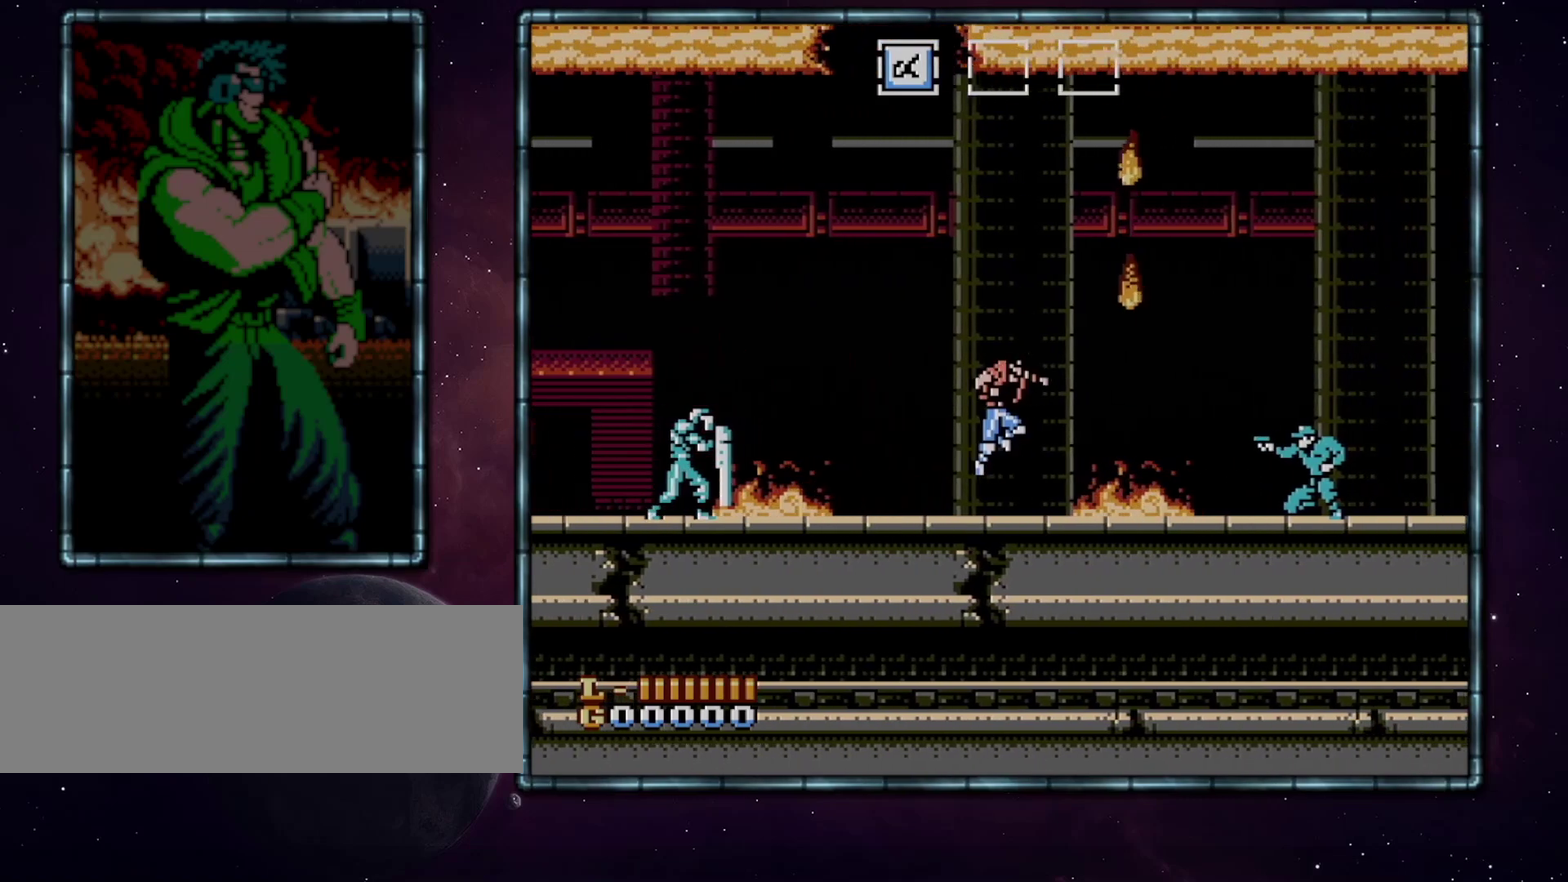
{"buttons": ["DPAD_RIGHT"], "events": [[33, "A", "down"], [283, "B", "down"], [317, "A", "up"], [350, "B", "up"]]}
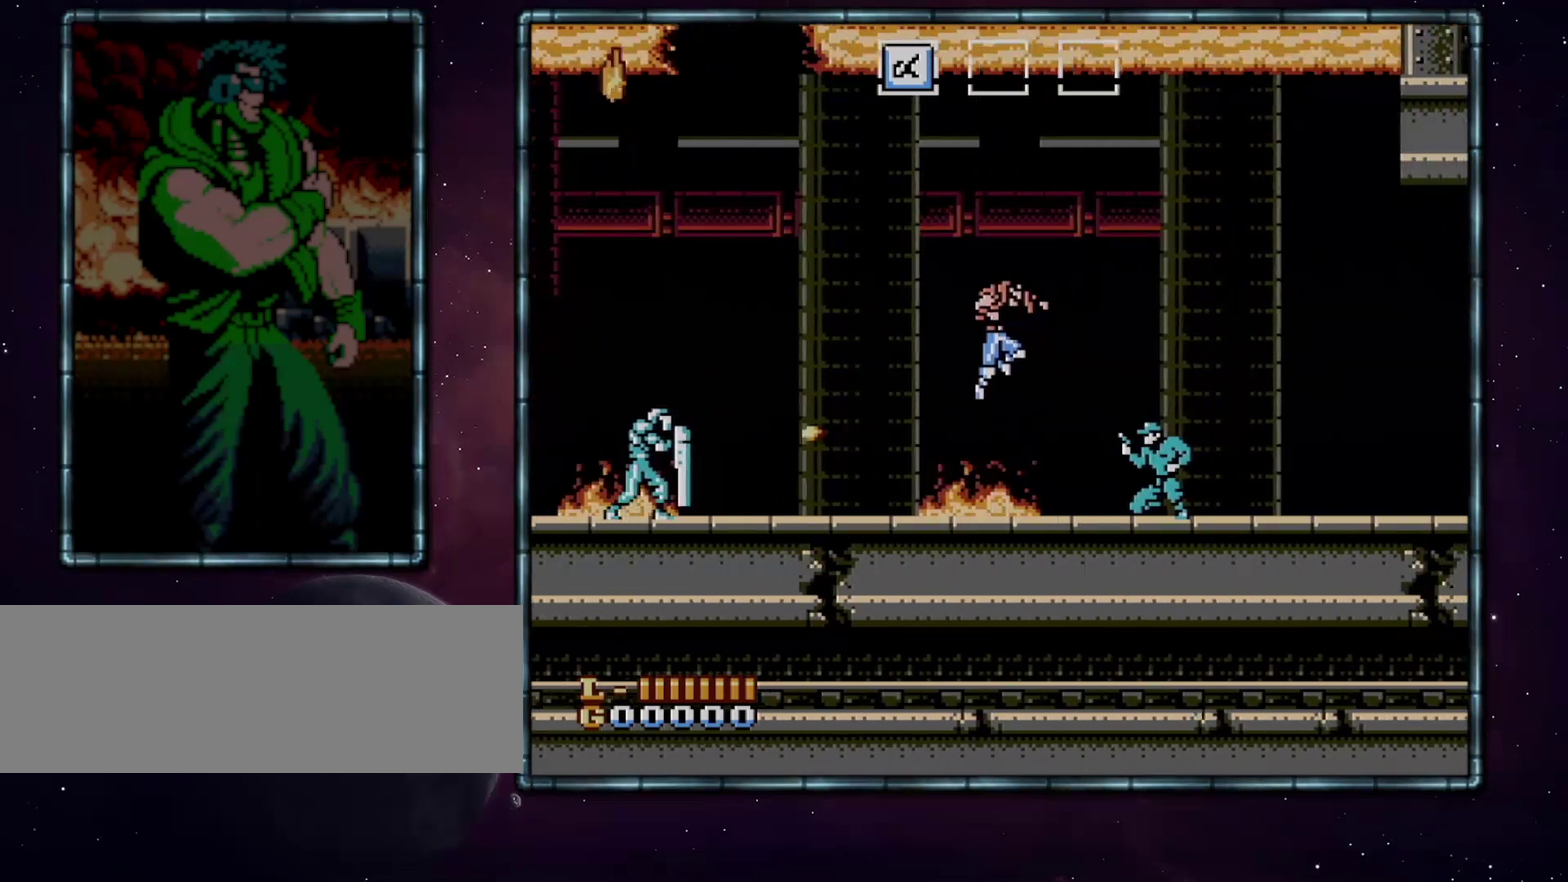
{"buttons": ["DPAD_RIGHT"], "events": []}
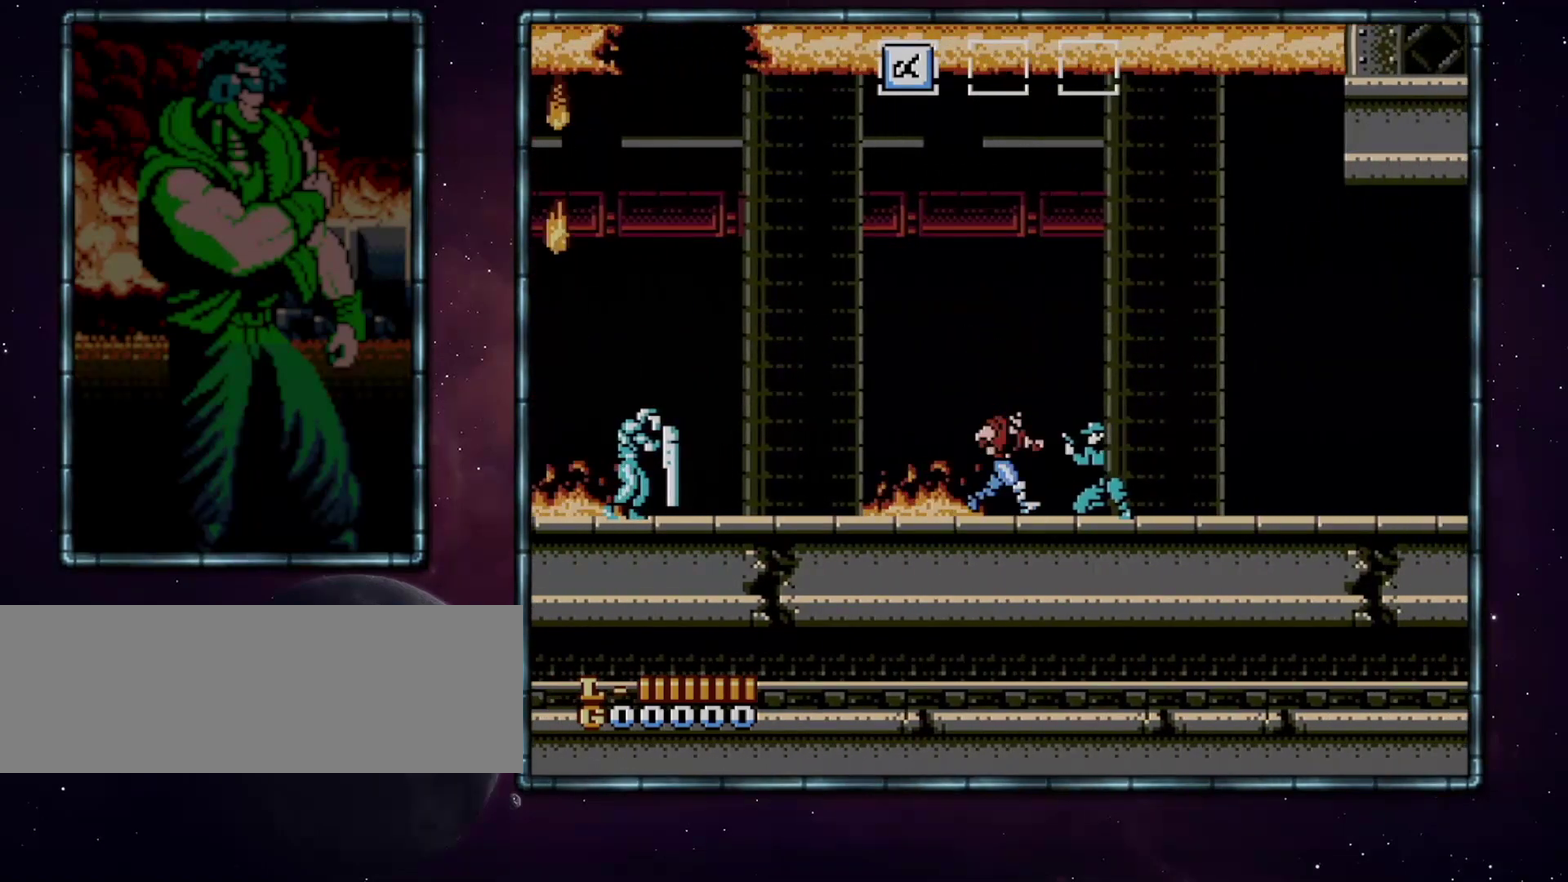
{"buttons": ["DPAD_RIGHT"], "events": []}